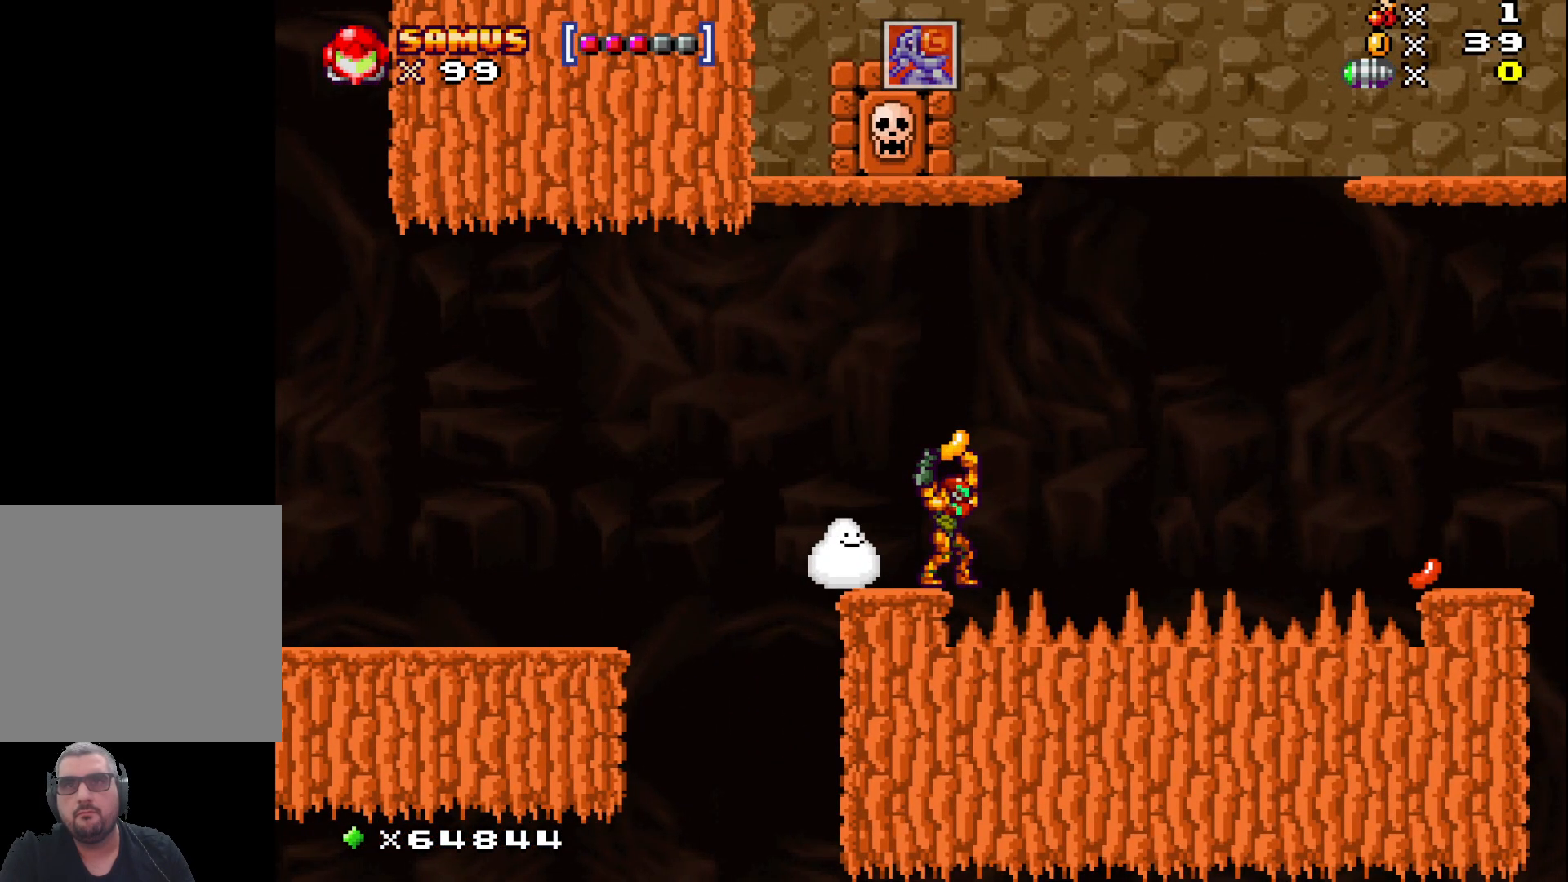
Gameplay with a controller (Xbox layout); each line is a JSON object with the inputs held at the frame after it. "events" lists button and stick changes between this image and that frame as [ms after this image, input, new state], when the widget could be followed in between. Not read: right_stick.
{"buttons": ["A", "X"], "left_stick": "right", "events": [[300, "A", "down"], [300, "left_stick", "right"]]}
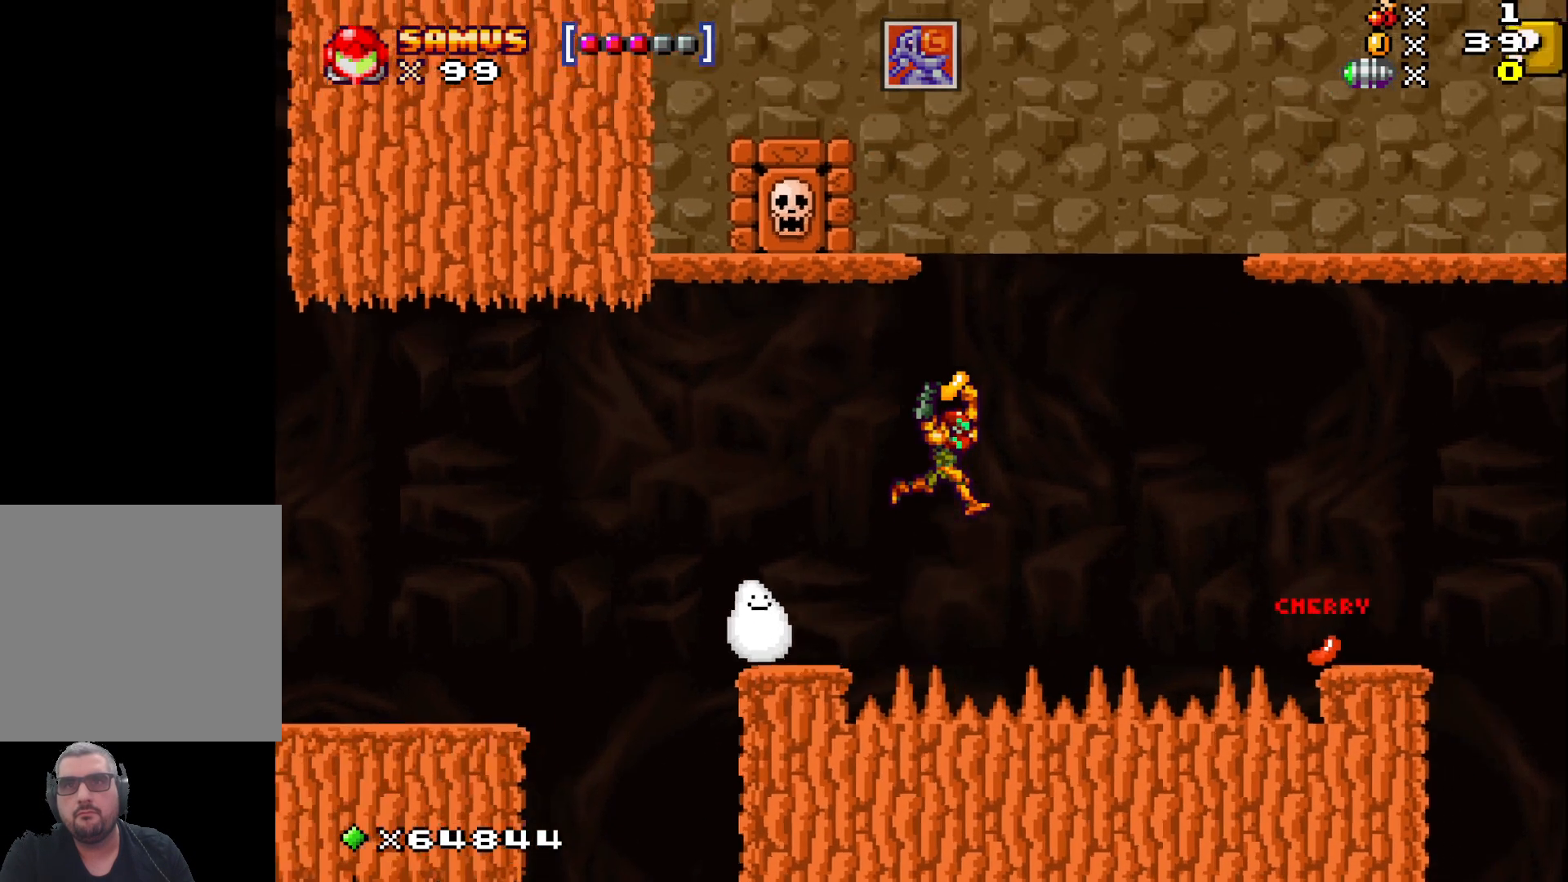
{"buttons": ["A", "X"], "left_stick": "left", "events": [[117, "left_stick", "center"], [217, "left_stick", "left"]]}
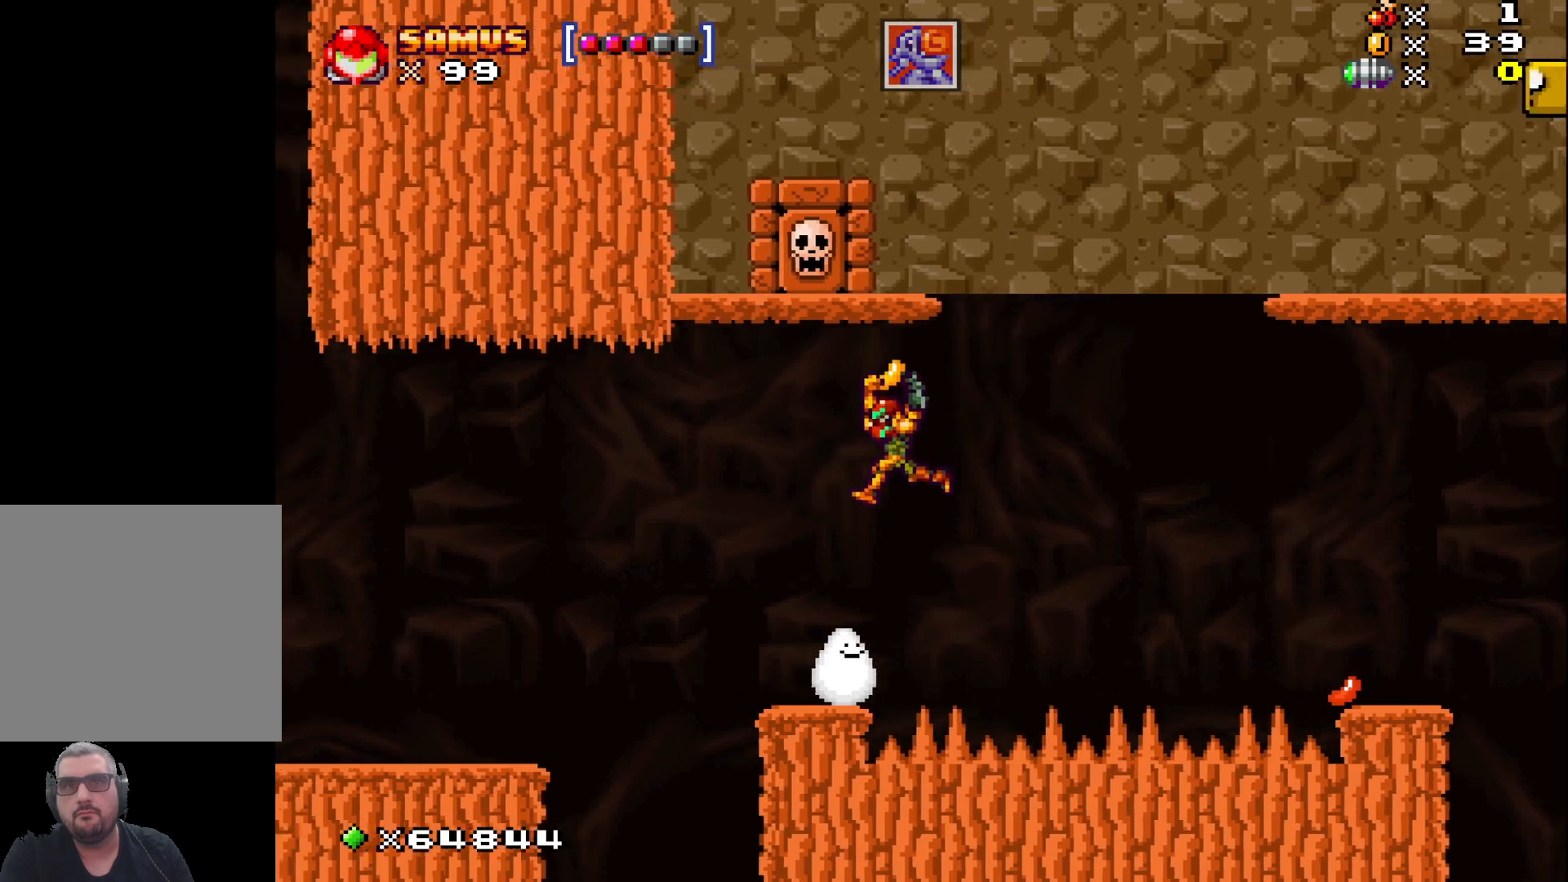
{"buttons": ["X"], "left_stick": "center", "events": [[100, "left_stick", "center"], [117, "A", "up"]]}
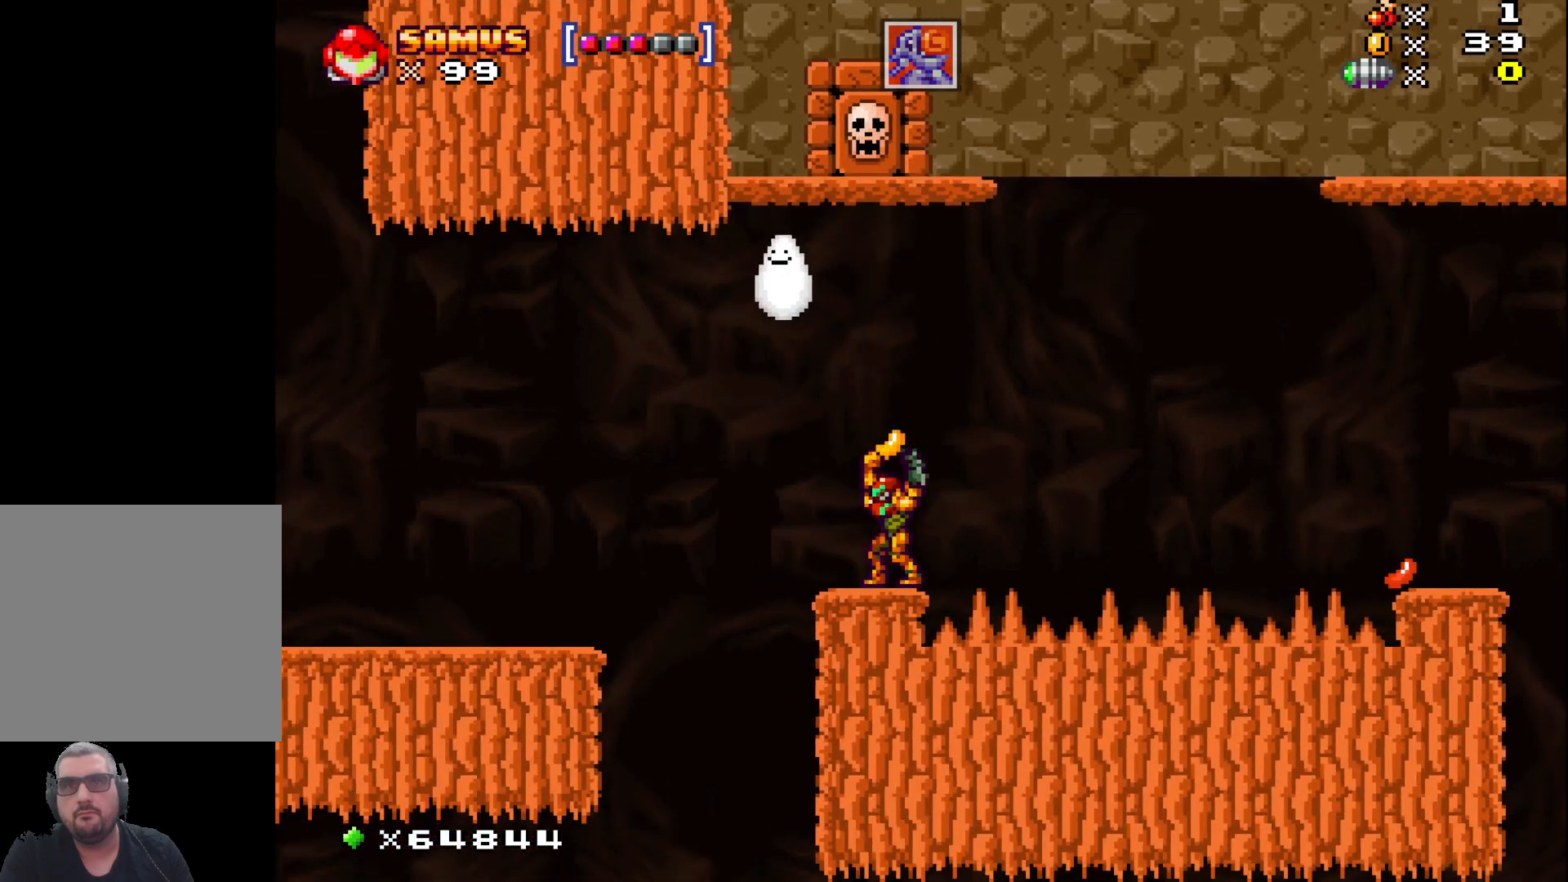
{"buttons": ["X"], "left_stick": "center", "events": [[133, "left_stick", "right"], [200, "left_stick", "center"]]}
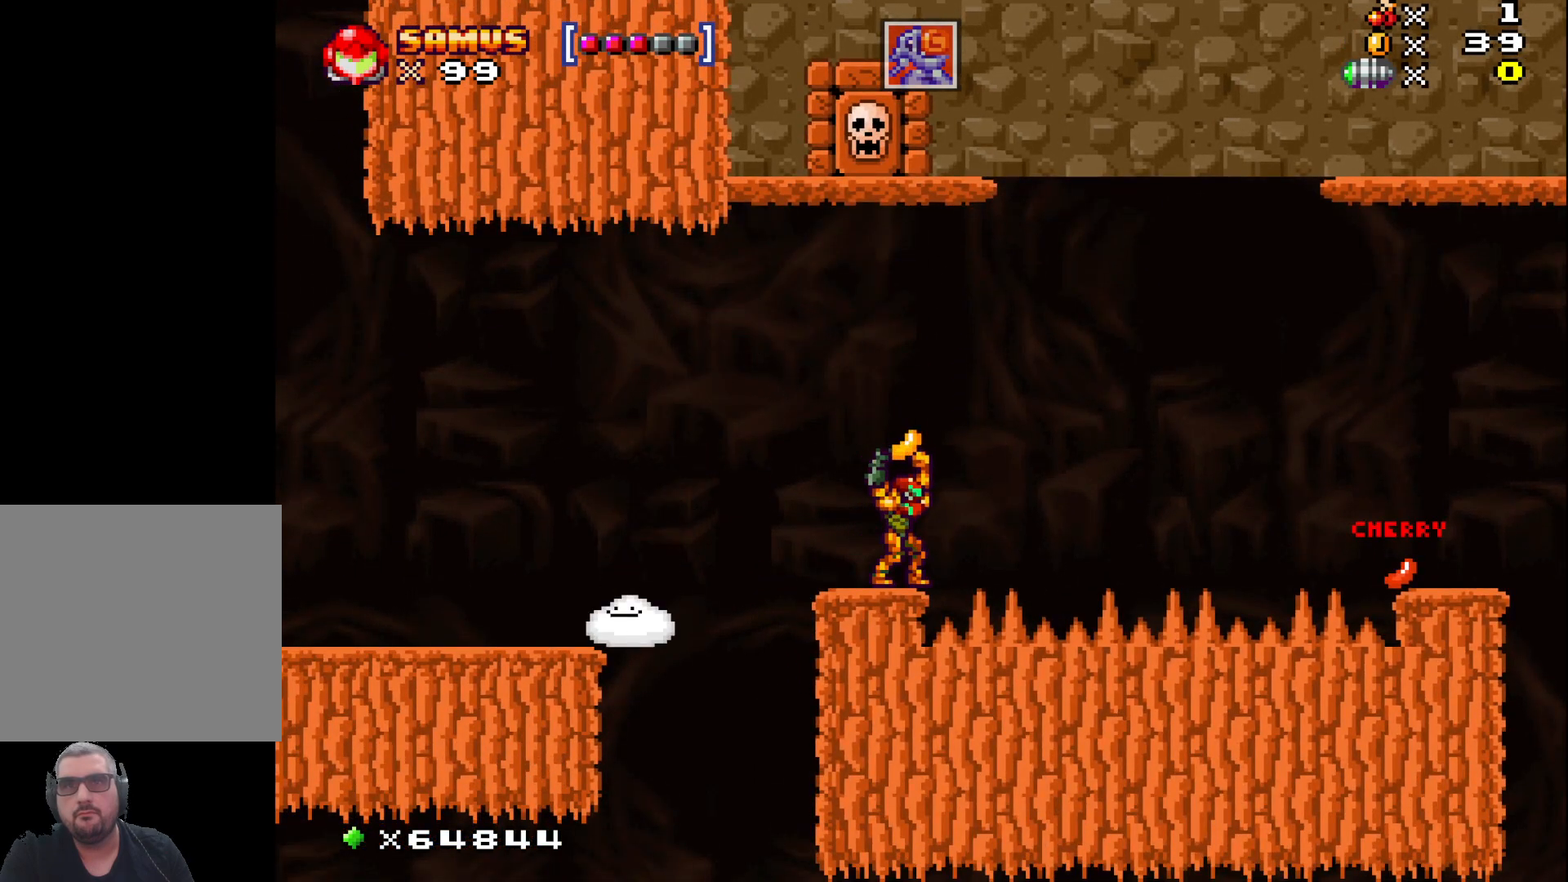
{"buttons": ["X"], "left_stick": "center", "events": []}
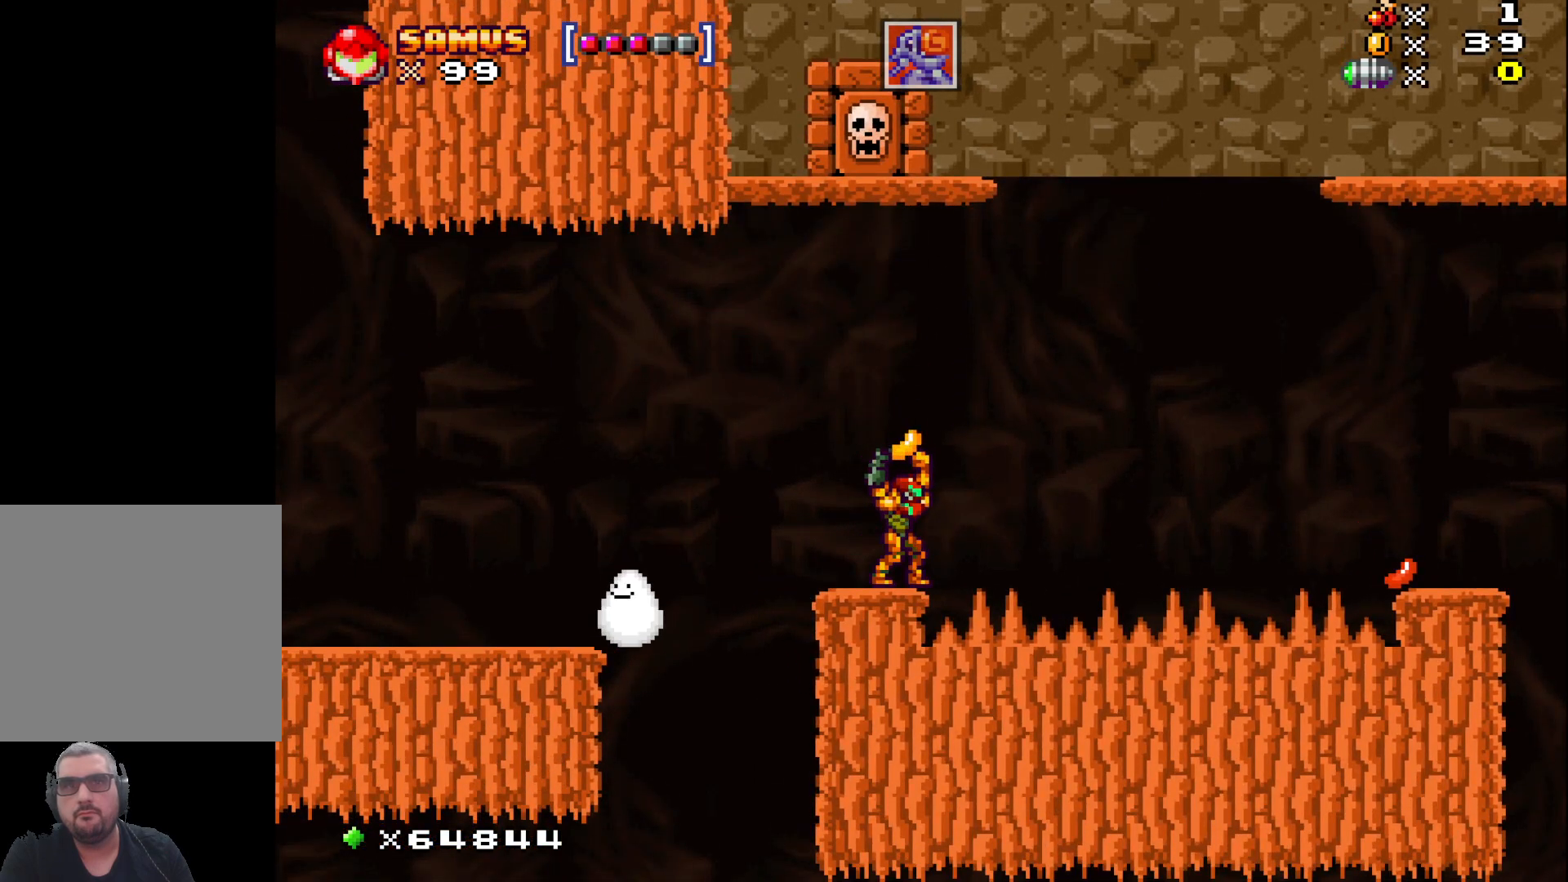
{"buttons": ["X"], "left_stick": "center", "events": []}
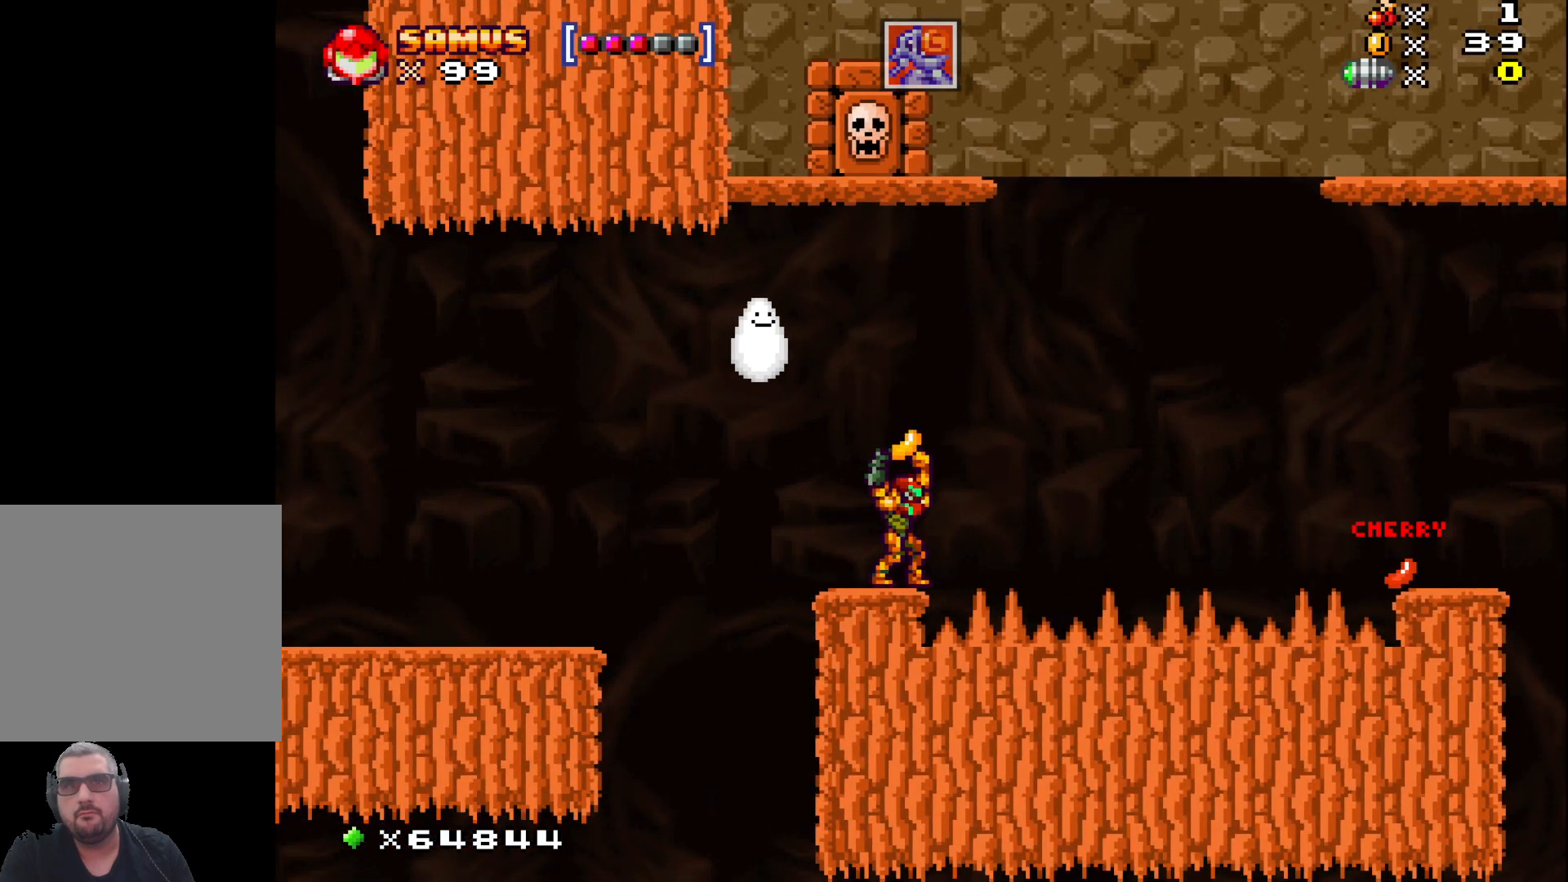
{"buttons": ["X"], "left_stick": "center", "events": []}
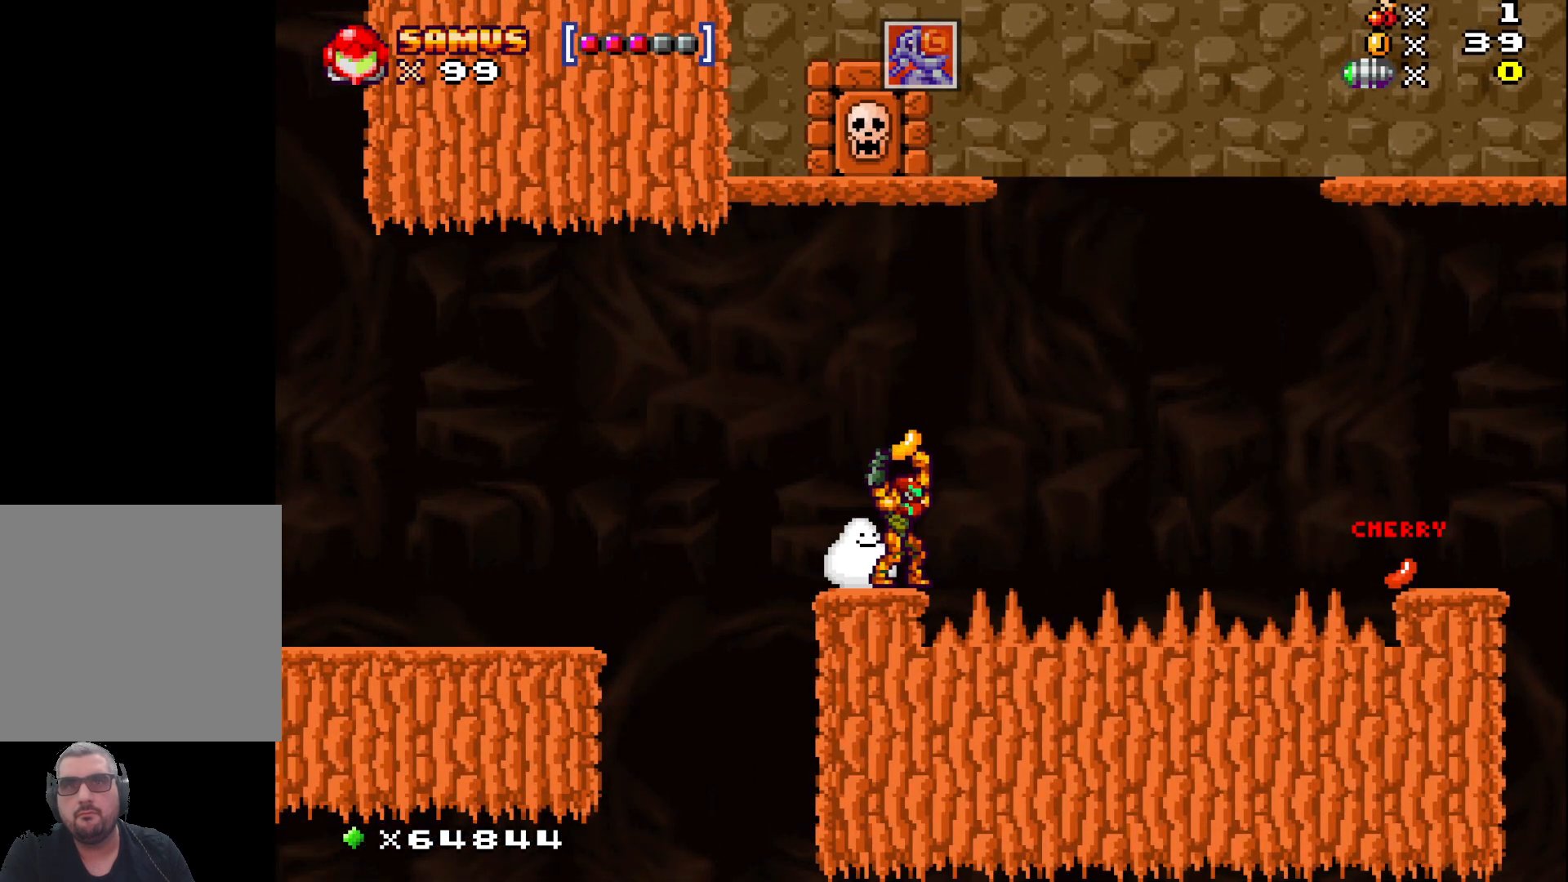
{"buttons": ["X"], "left_stick": "center", "events": []}
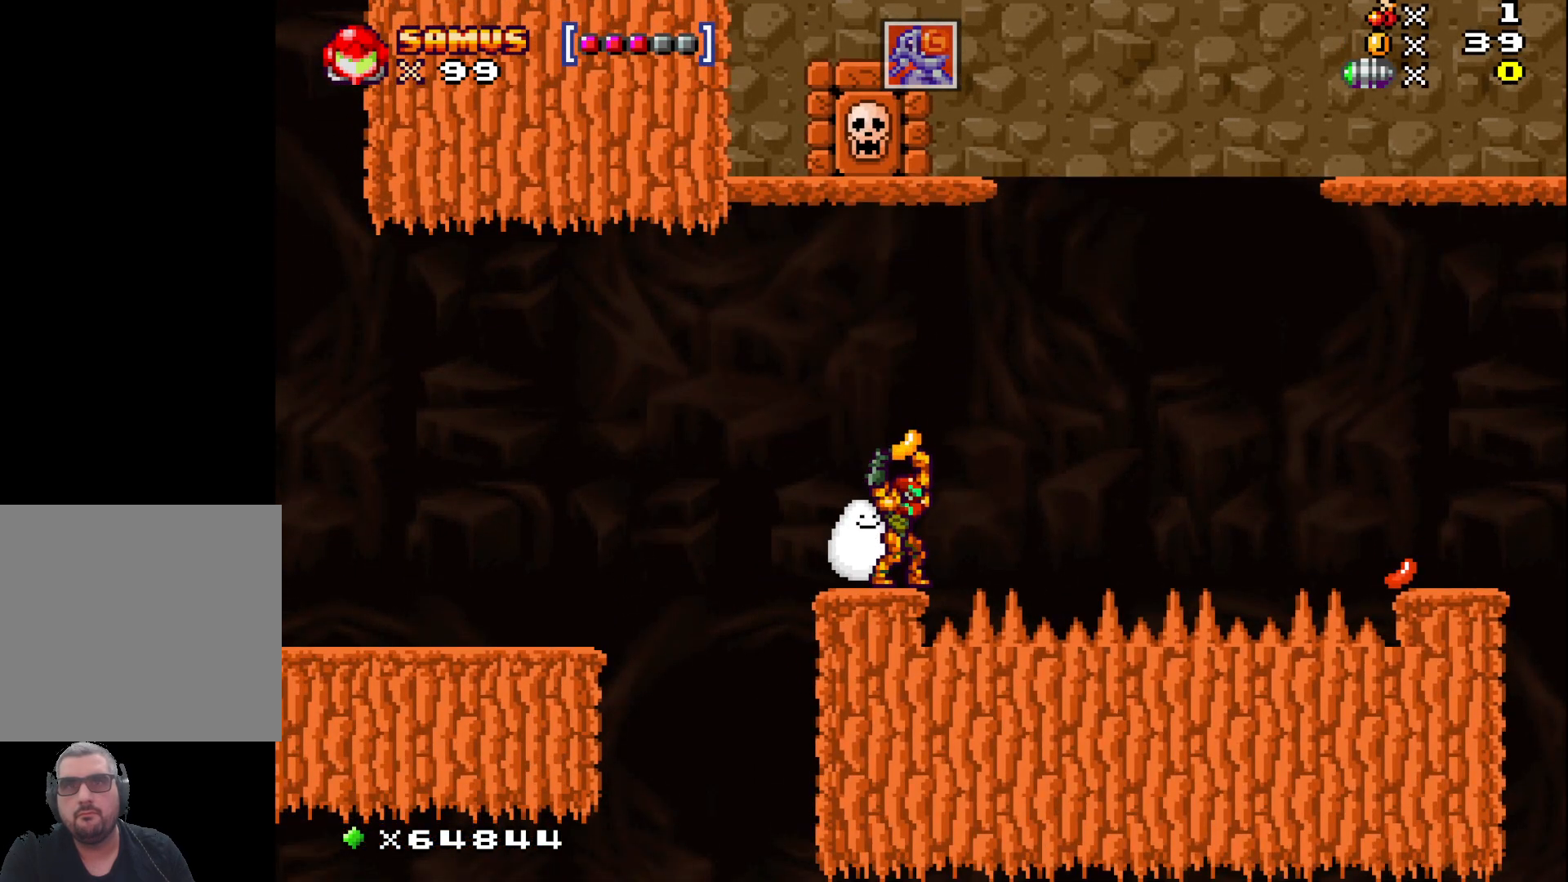
{"buttons": ["X"], "left_stick": "center", "events": []}
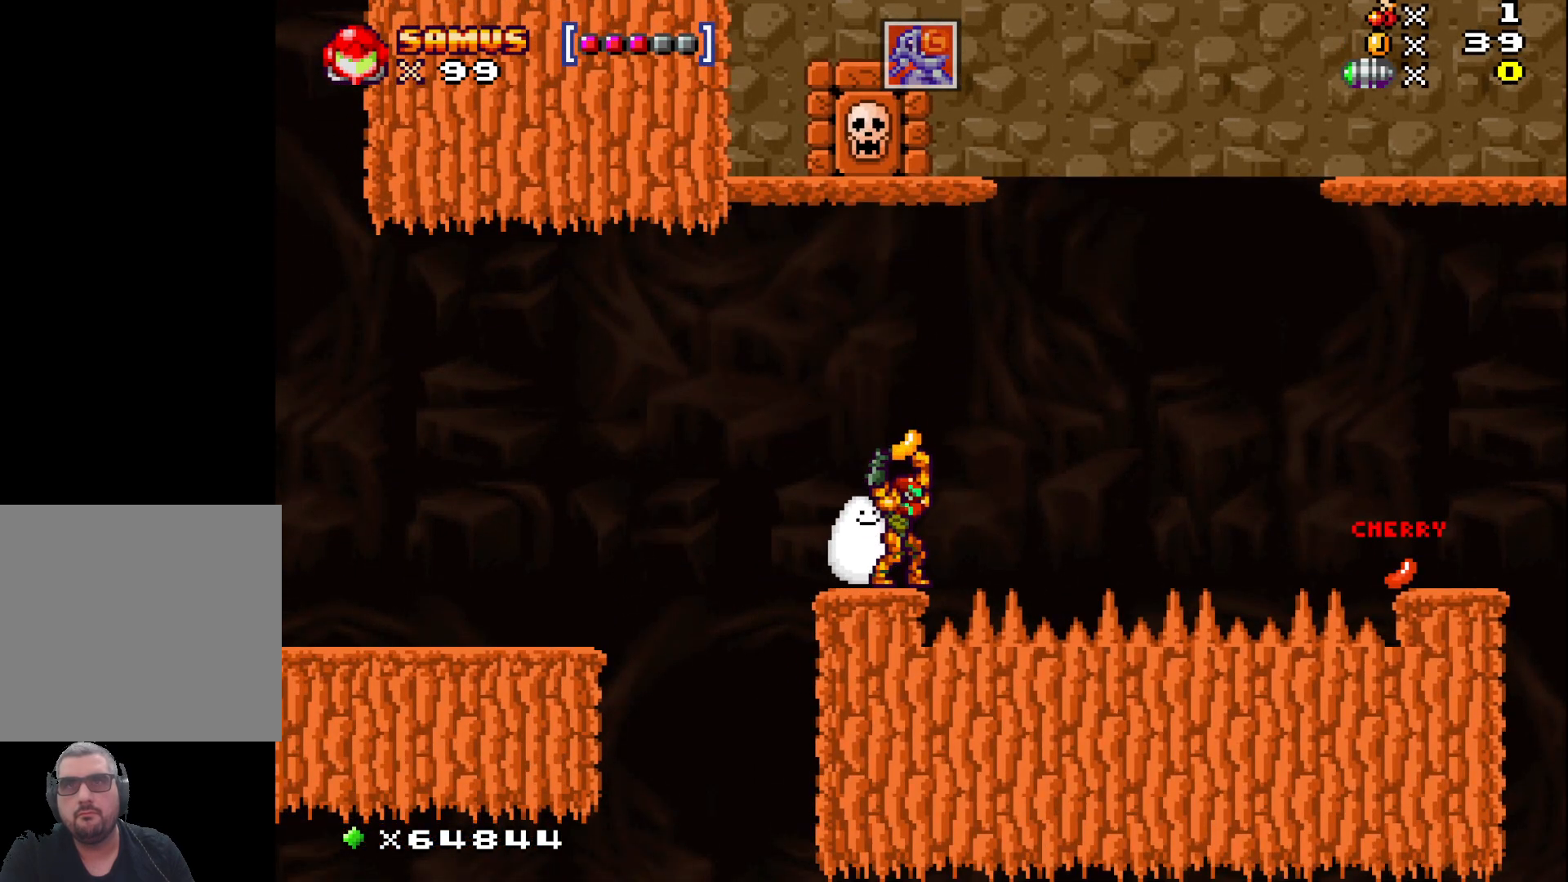
{"buttons": ["A", "X"], "left_stick": "right", "events": [[117, "left_stick", "right"], [183, "A", "down"]]}
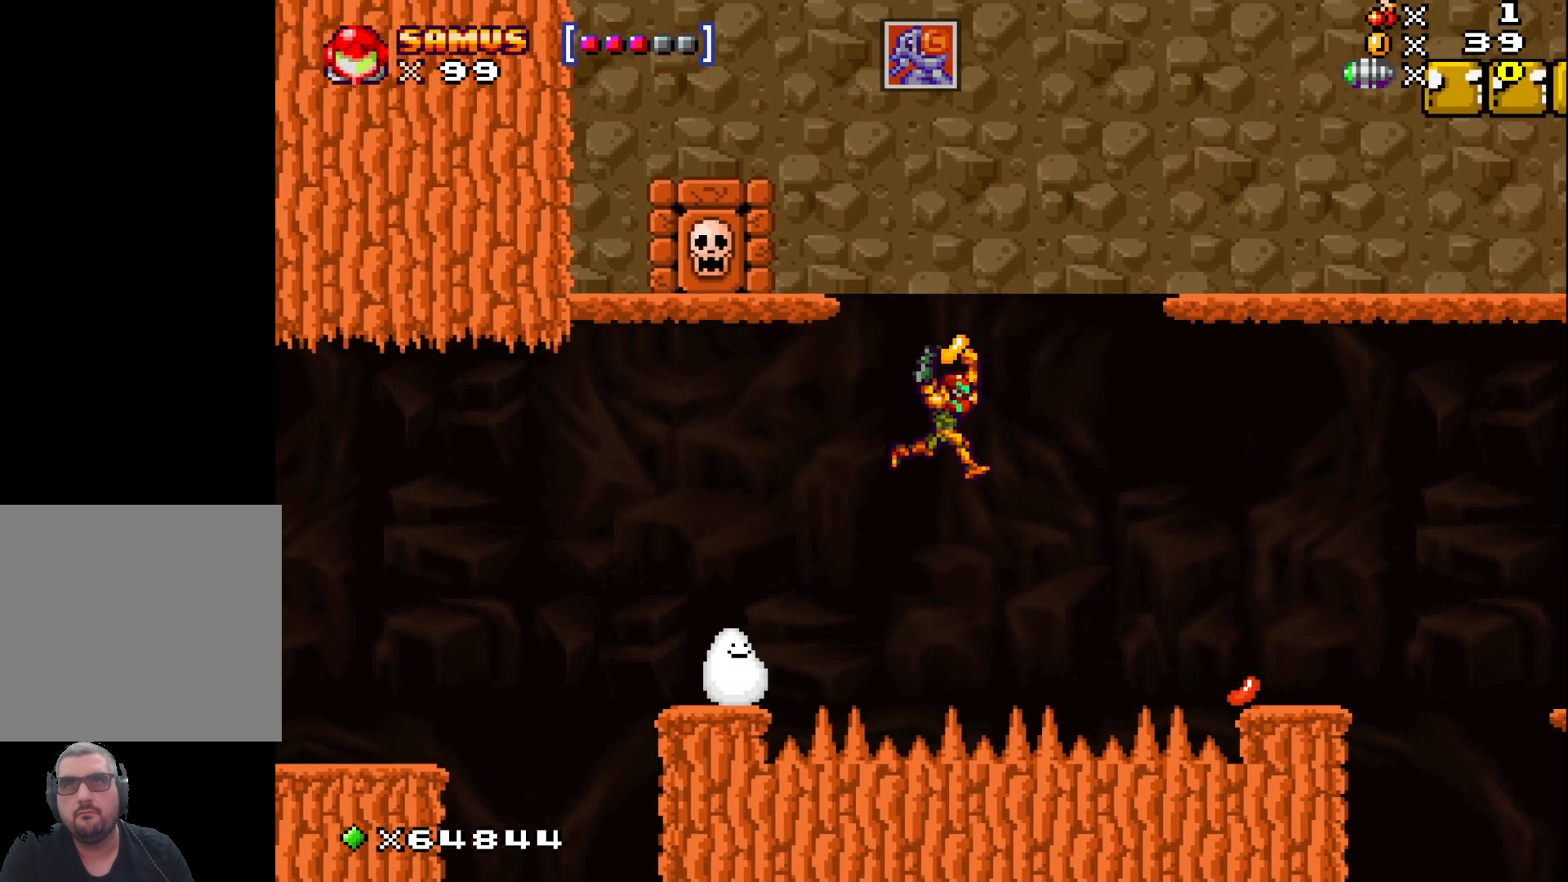
{"buttons": ["A", "X"], "left_stick": "right", "events": []}
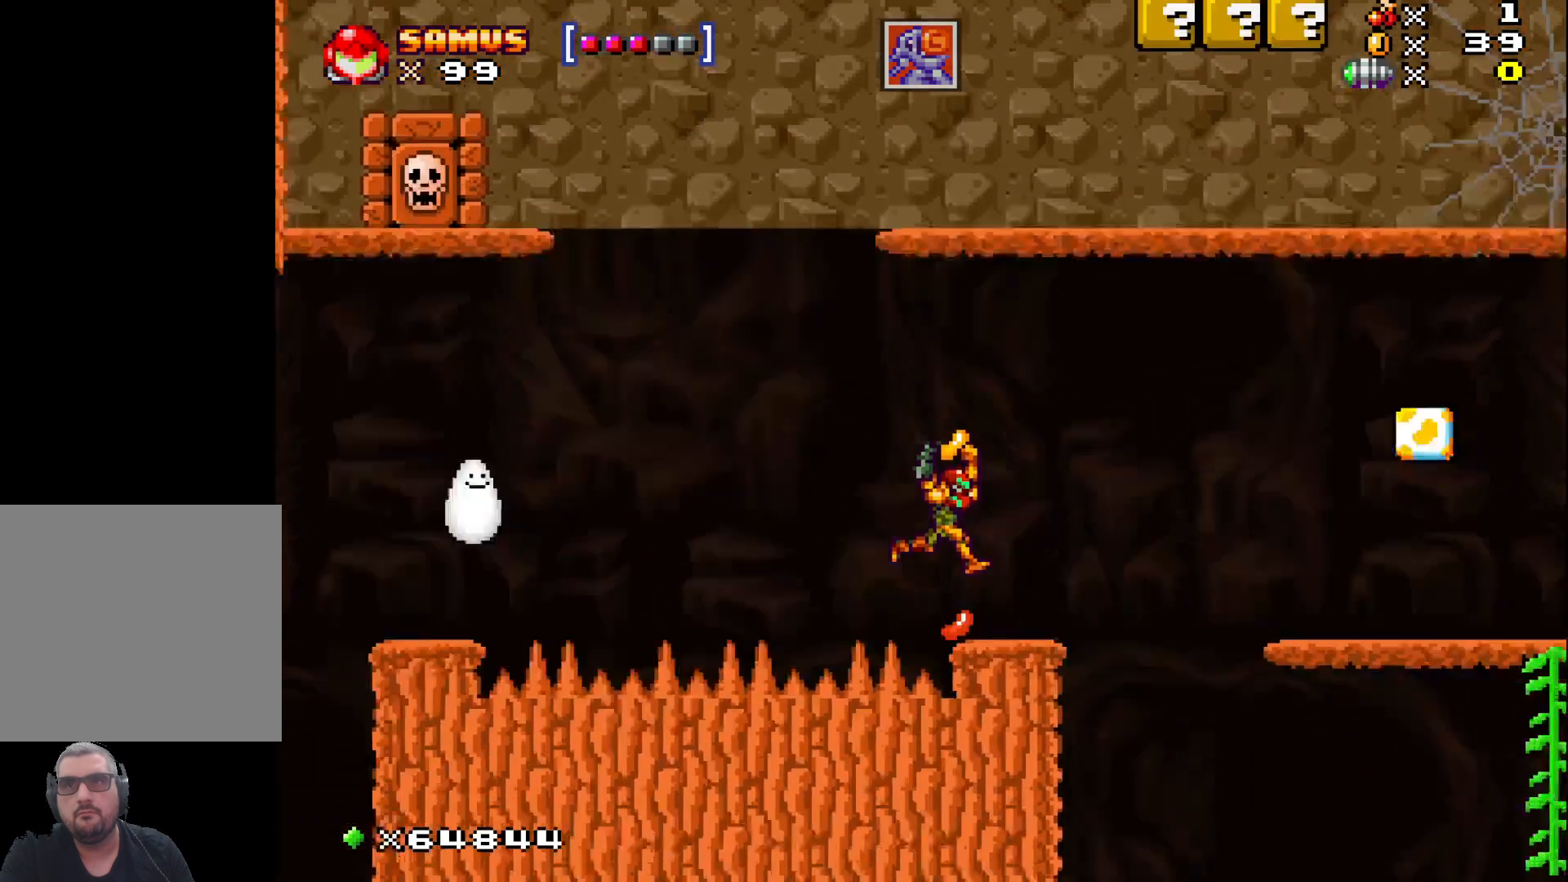
{"buttons": ["X"], "left_stick": "center", "events": [[33, "A", "up"], [117, "left_stick", "center"]]}
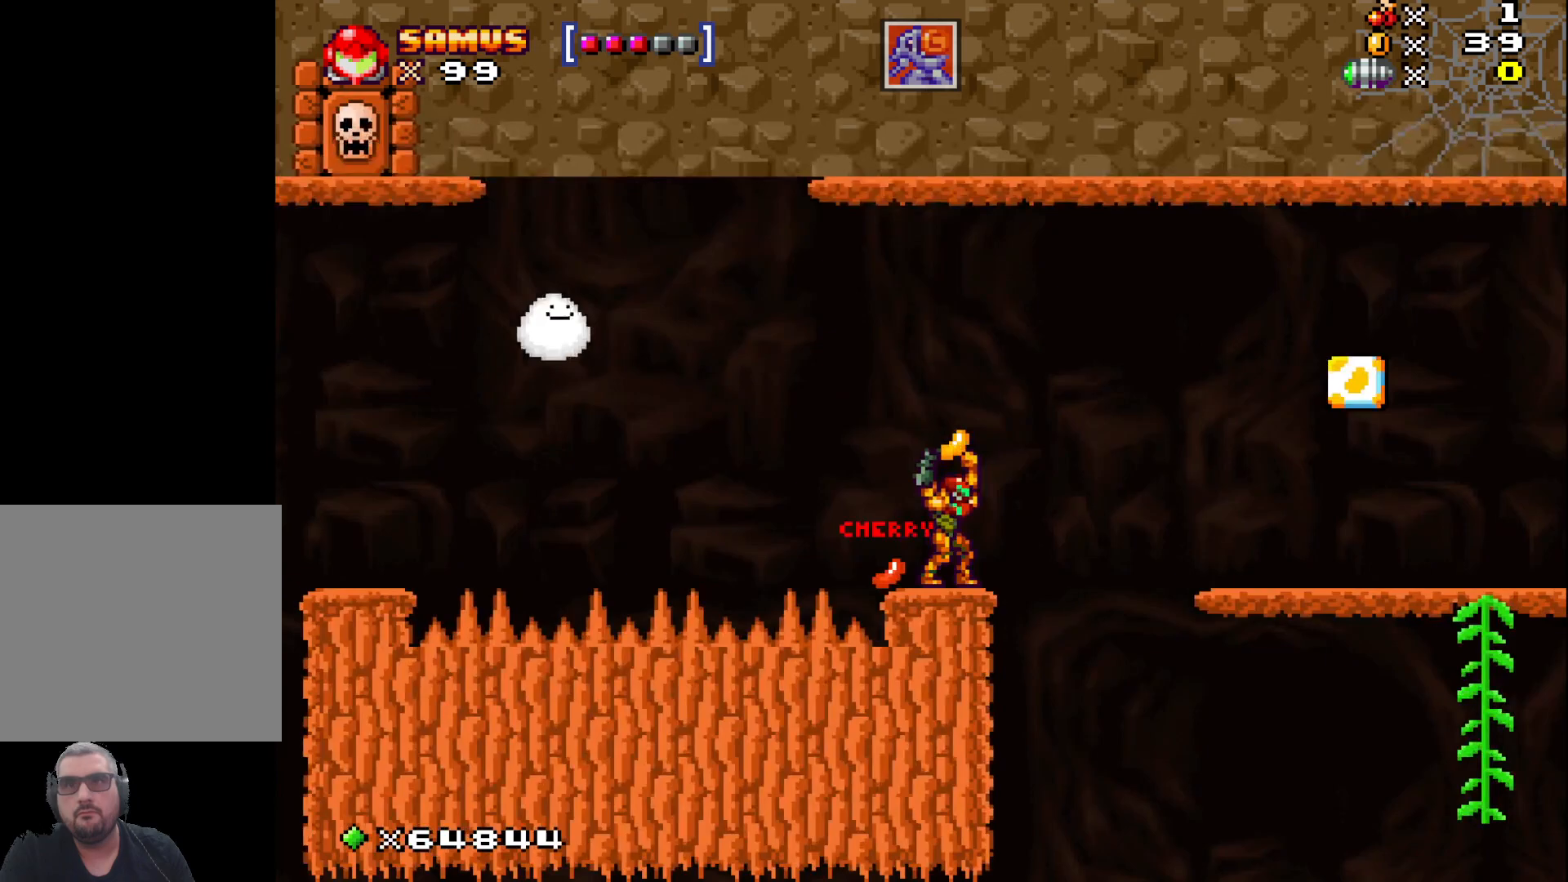
{"buttons": ["X"], "left_stick": "center", "events": []}
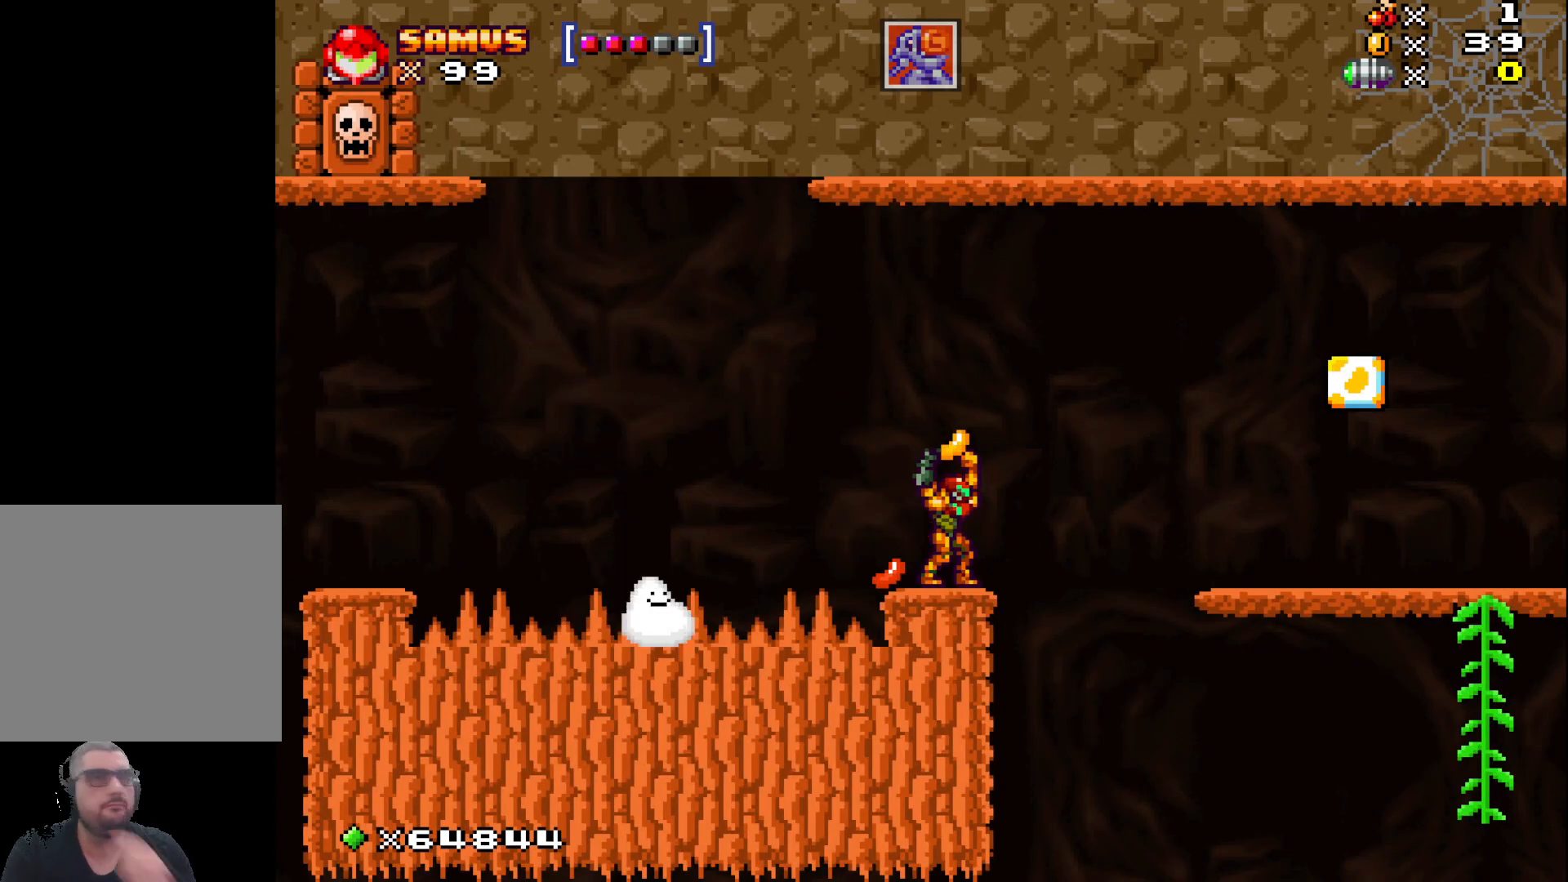
{"buttons": ["X"], "left_stick": "center", "events": []}
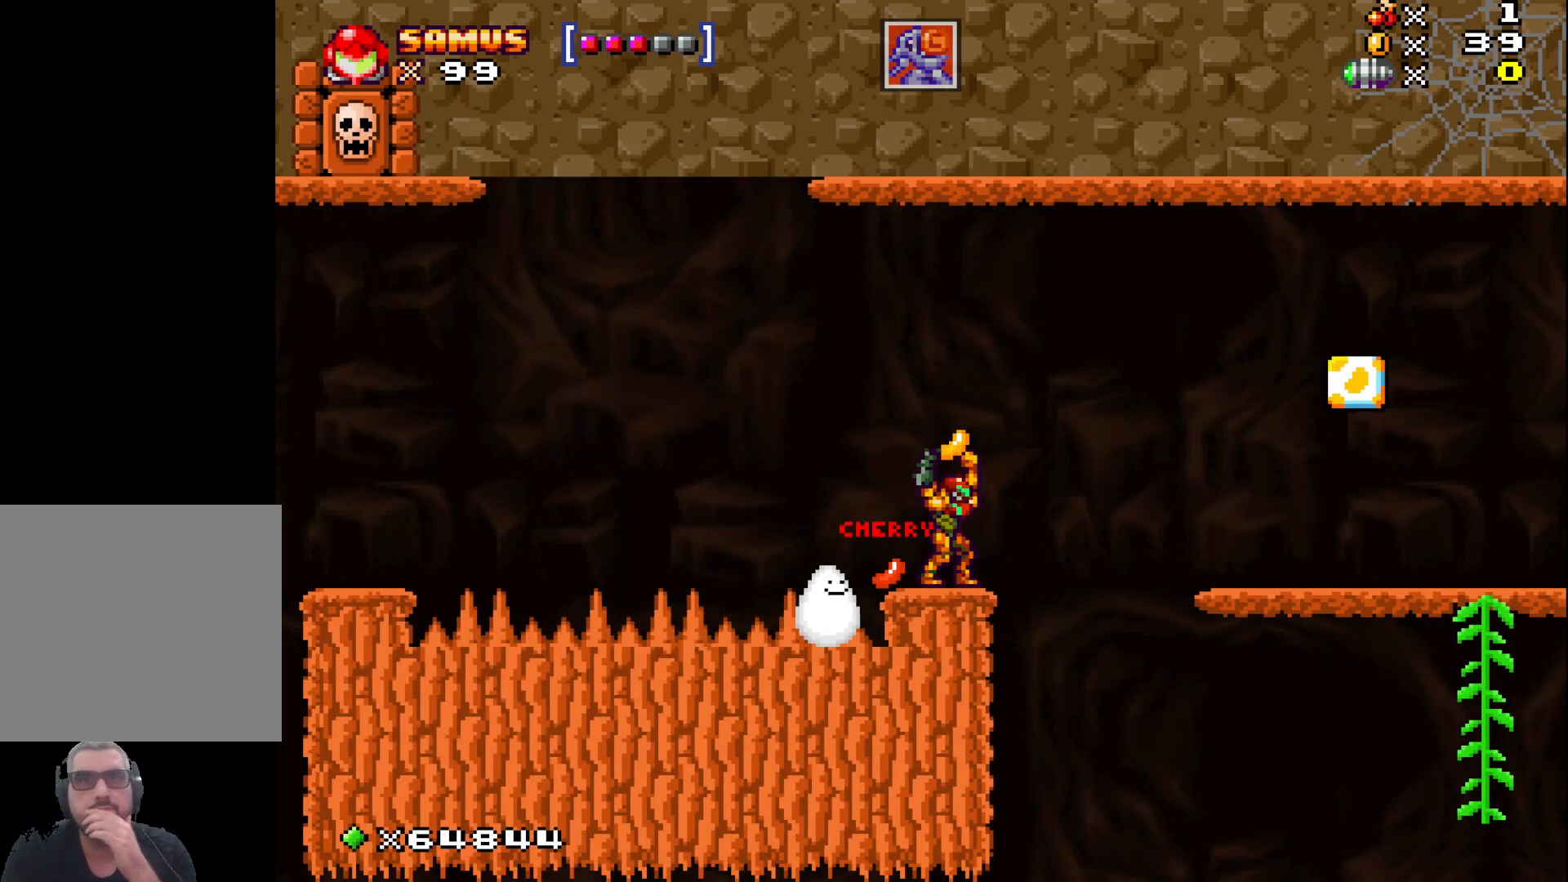
{"buttons": ["X"], "left_stick": "center", "events": []}
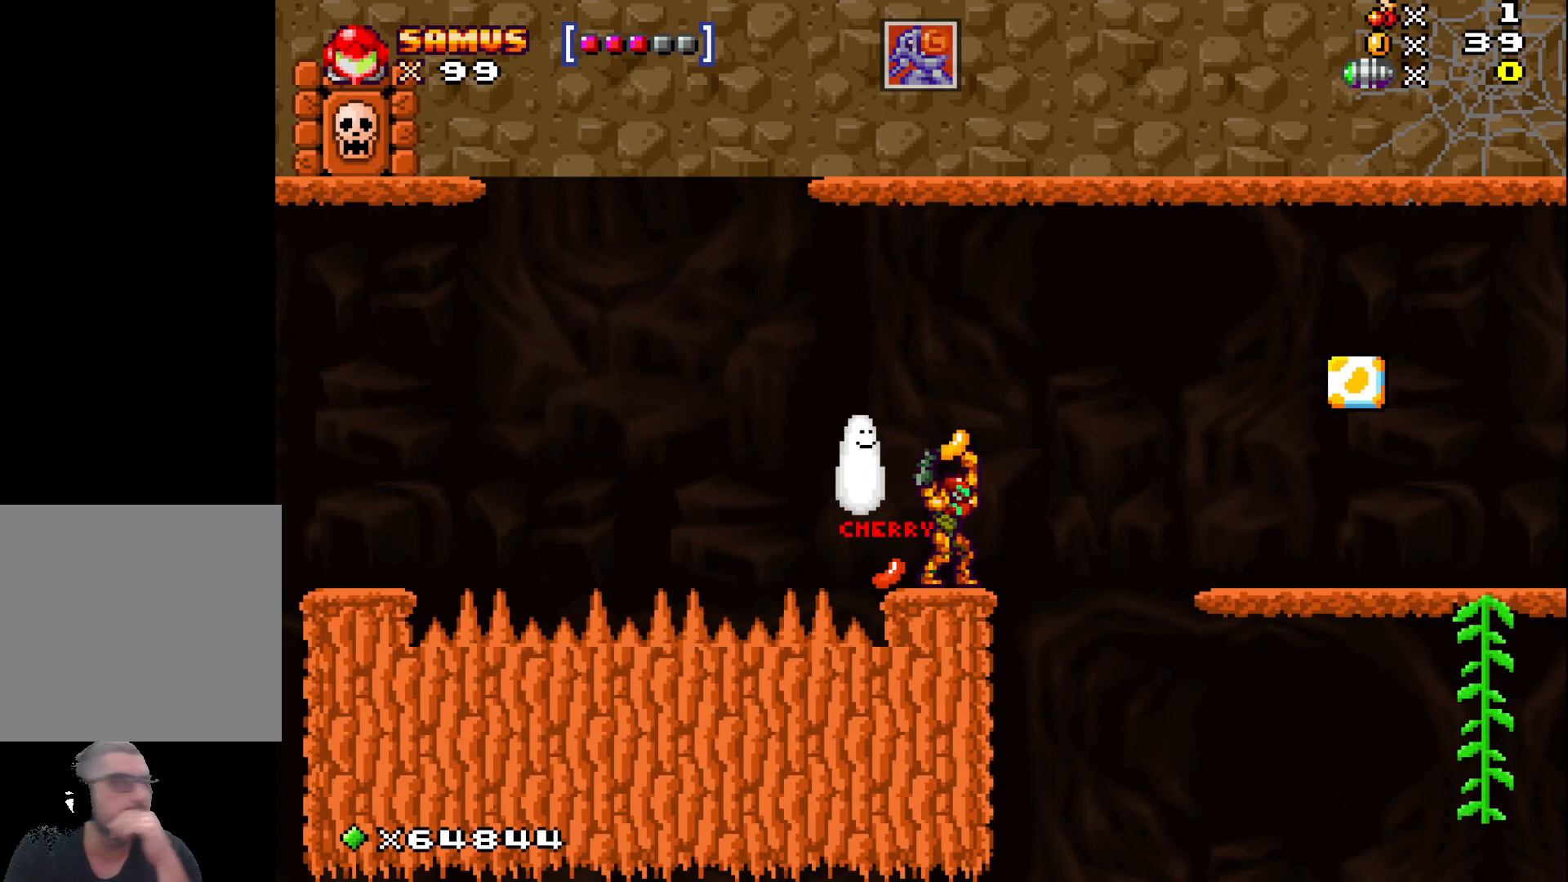
{"buttons": ["X"], "left_stick": "center", "events": []}
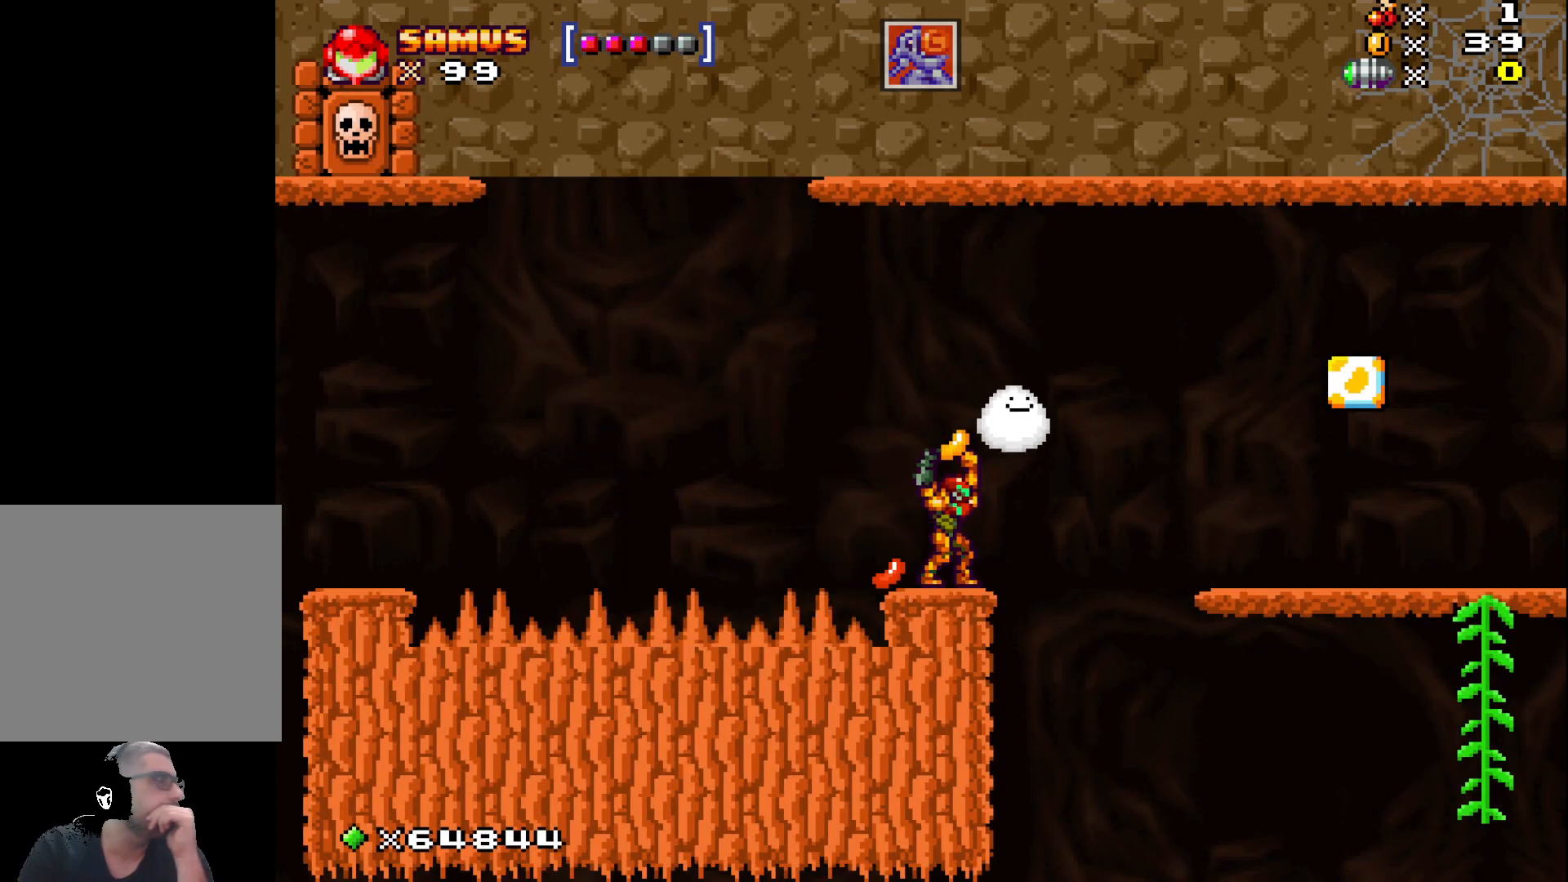
{"buttons": ["X"], "left_stick": "center", "events": []}
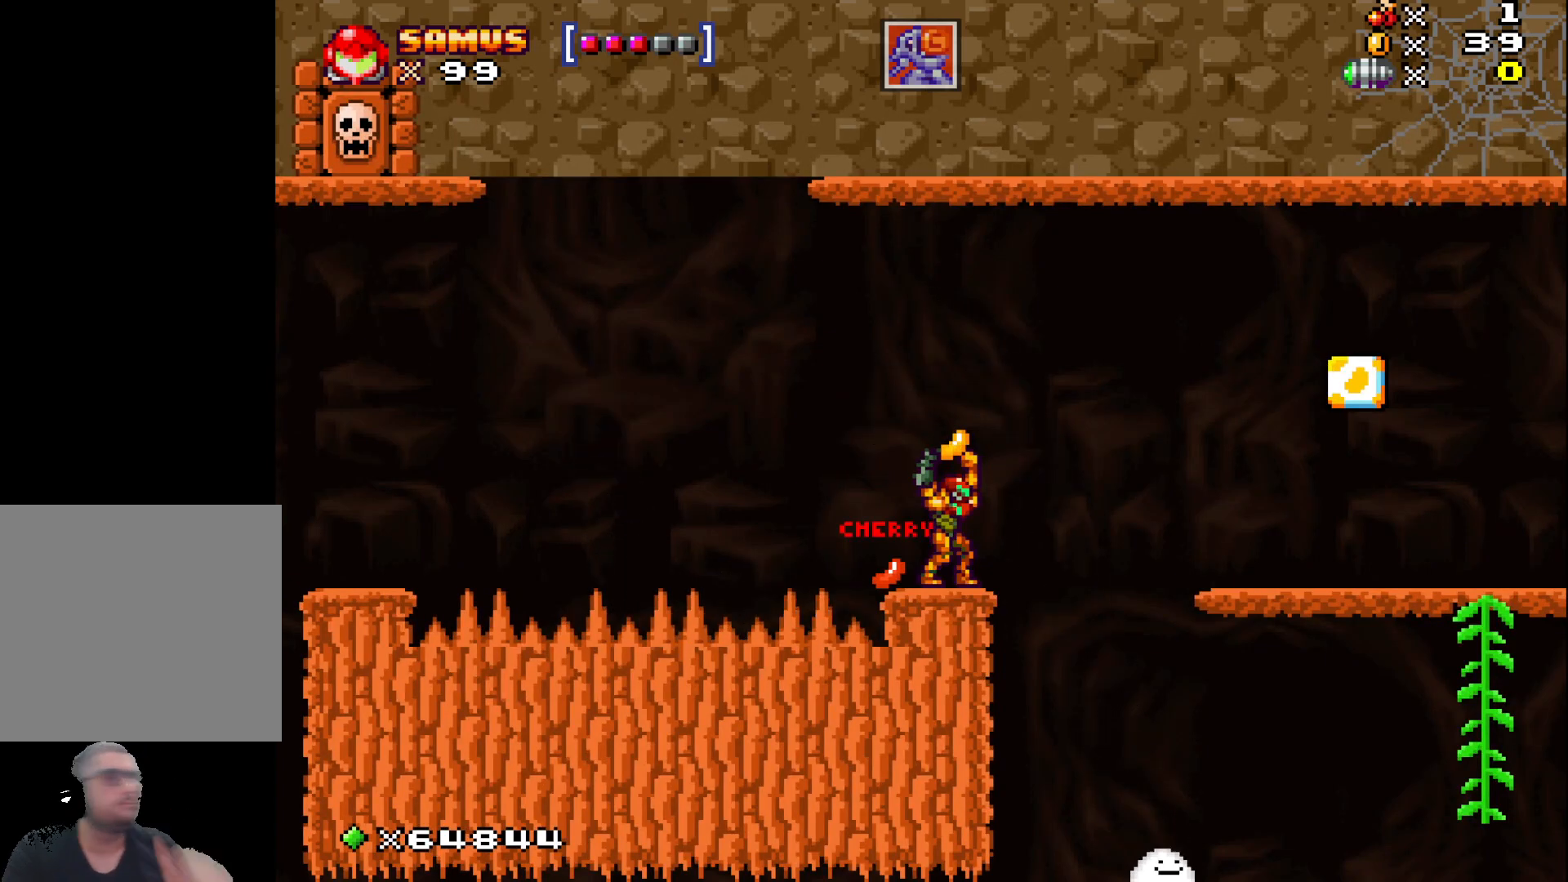
{"buttons": ["X"], "left_stick": "center", "events": []}
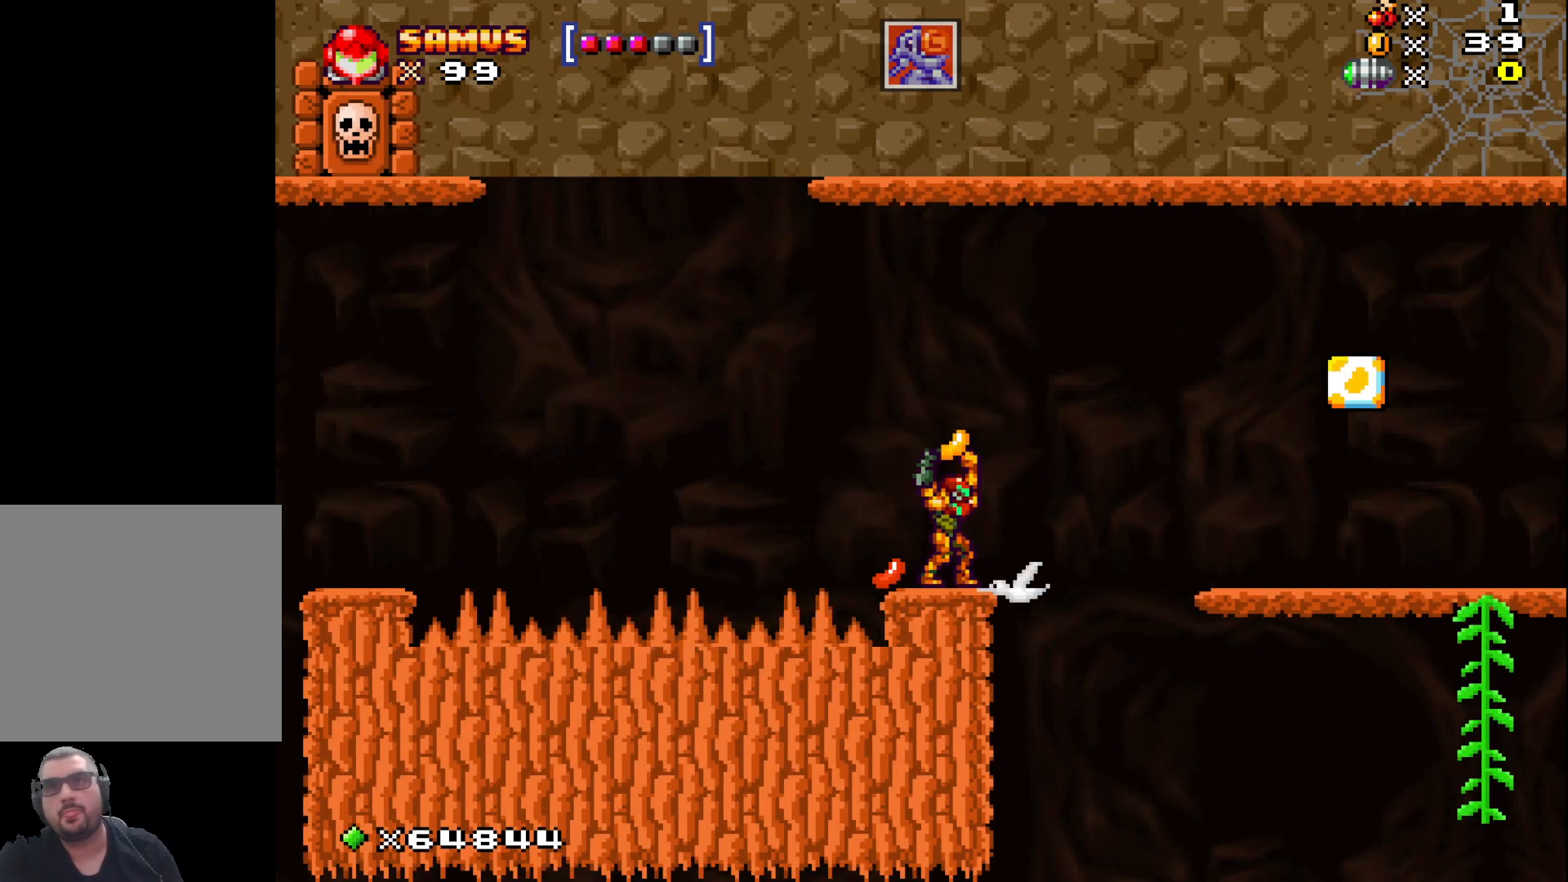
{"buttons": ["X"], "left_stick": "center", "events": []}
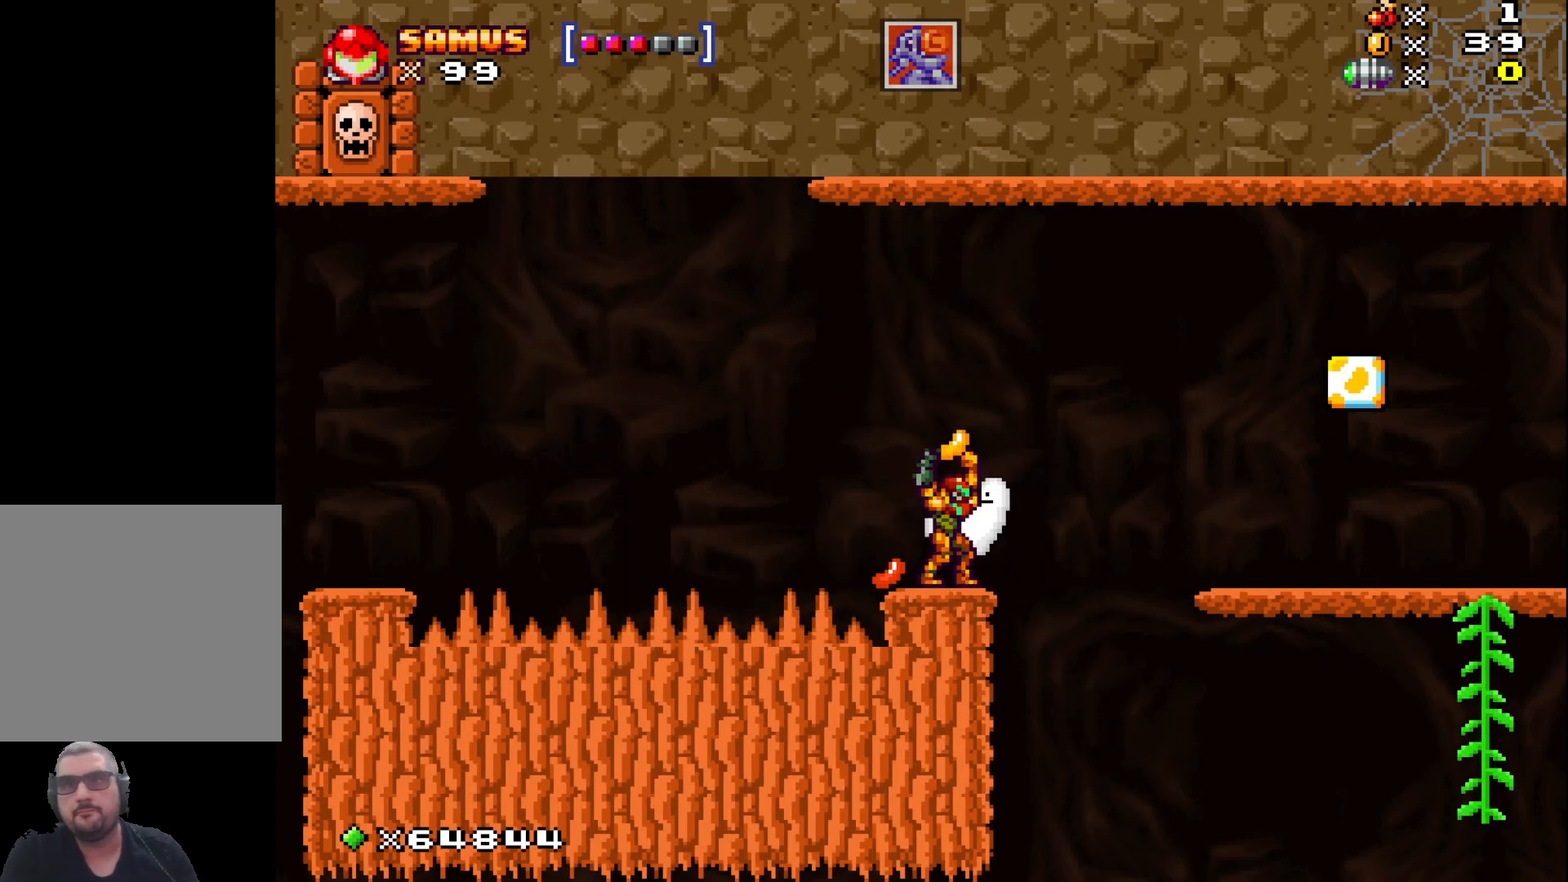
{"buttons": ["A", "X"], "left_stick": "left", "events": [[150, "left_stick", "left"], [283, "A", "down"]]}
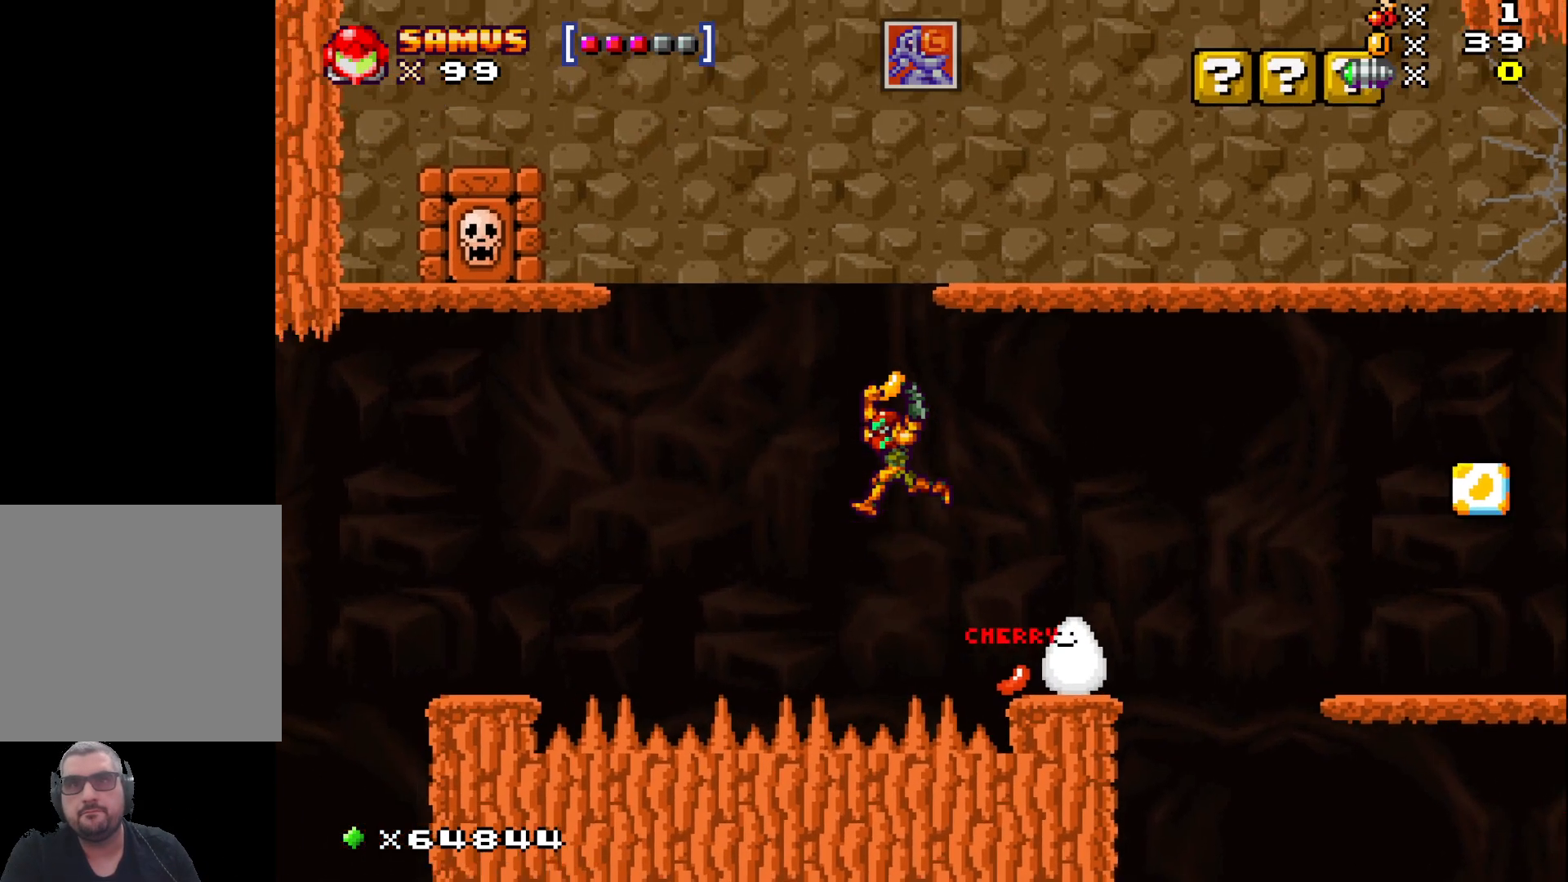
{"buttons": ["A", "X"], "left_stick": "left", "events": []}
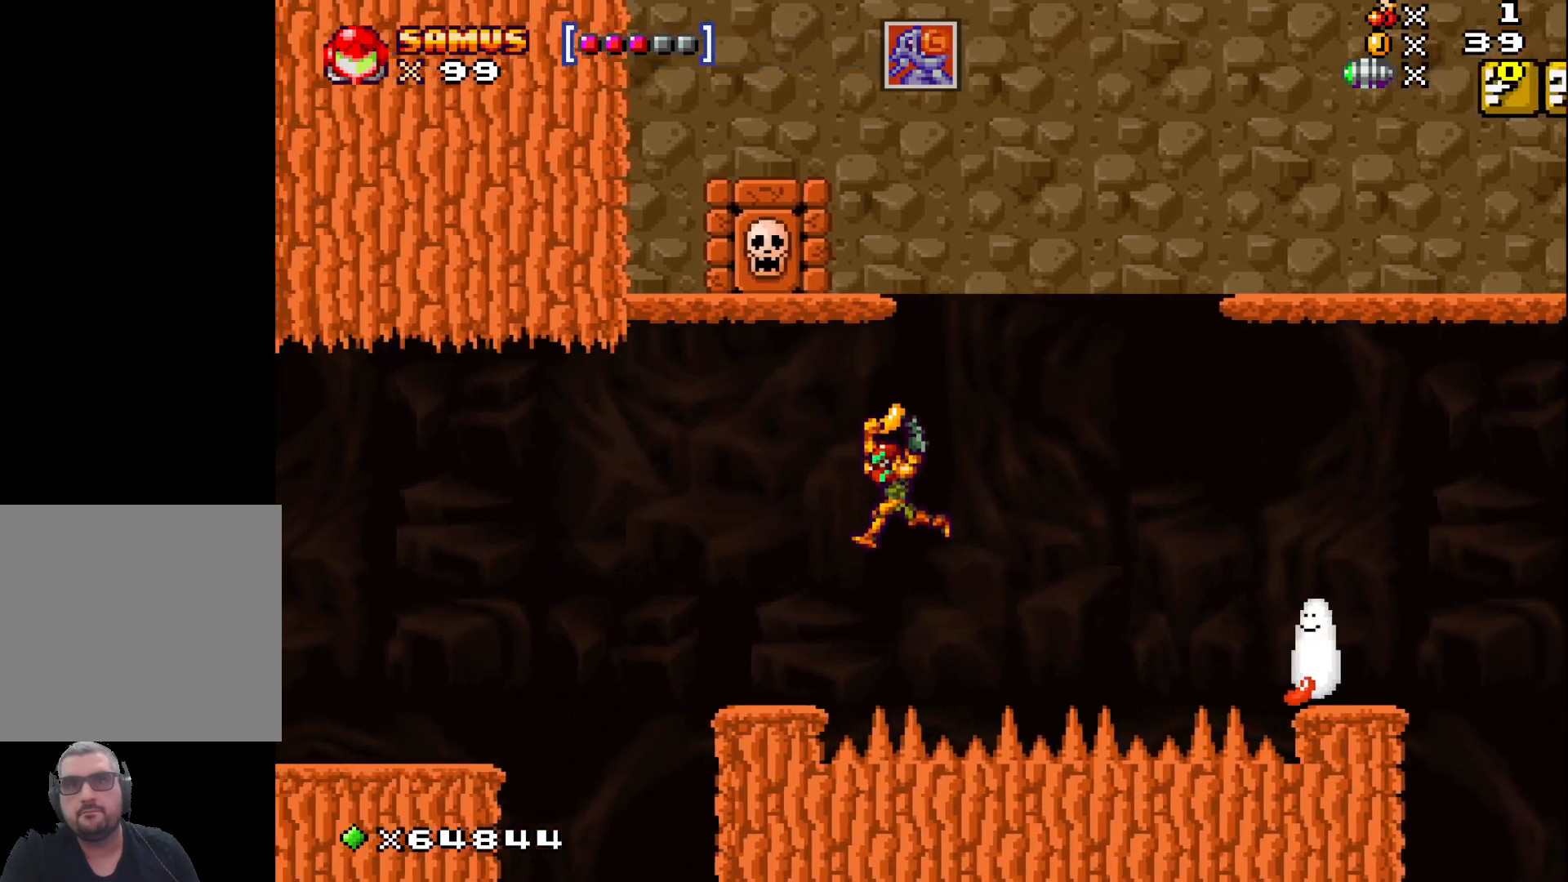
{"buttons": [], "left_stick": "center", "events": [[67, "A", "up"], [300, "left_stick", "center"], [383, "X", "up"], [417, "left_stick", "right"], [500, "left_stick", "center"]]}
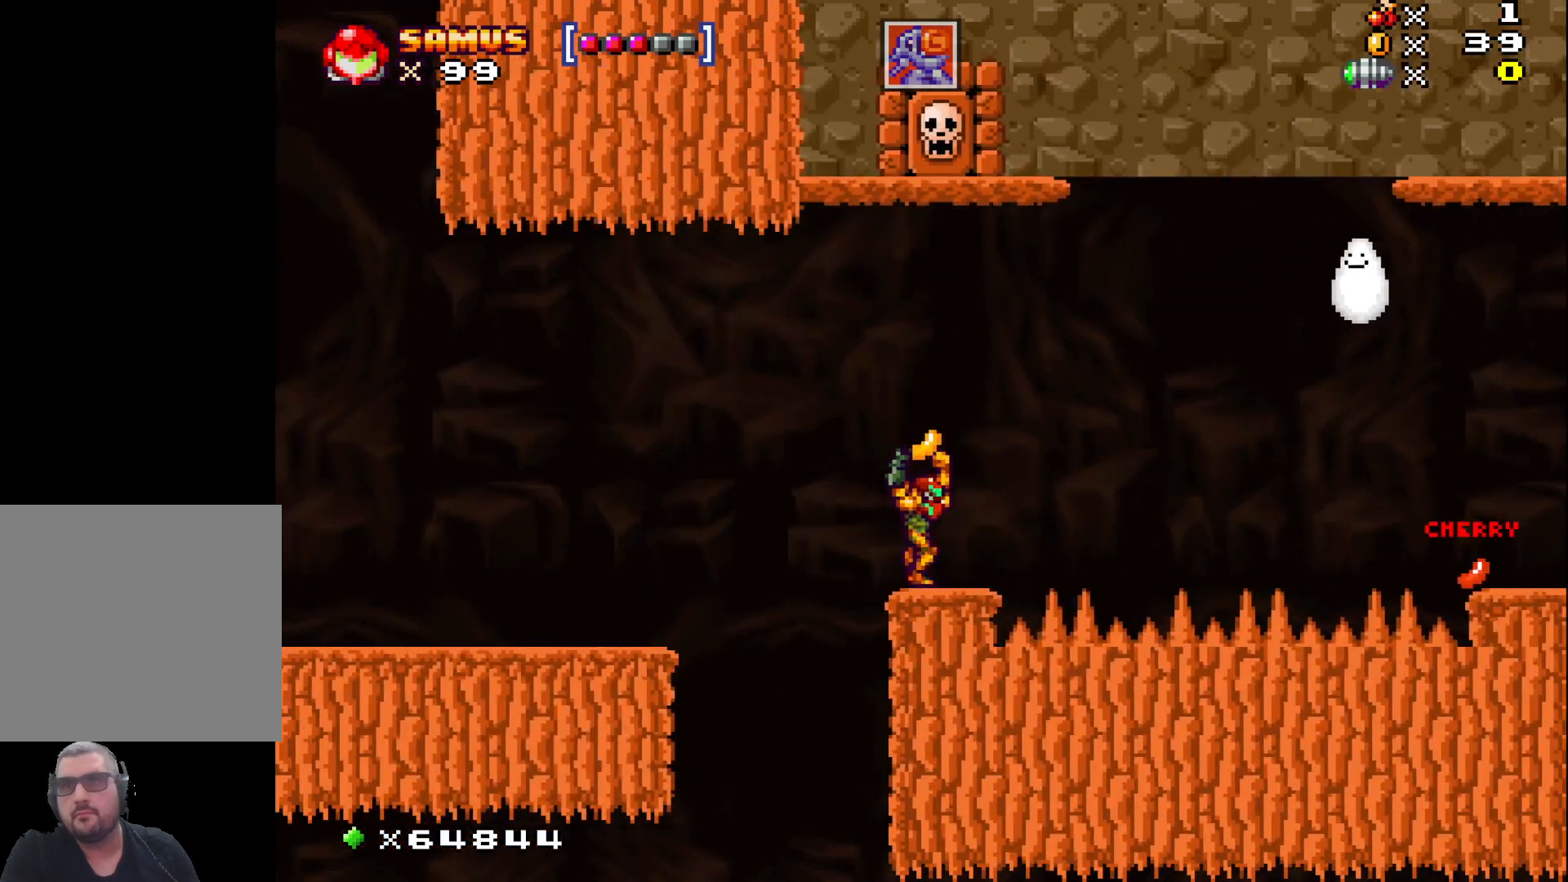
{"buttons": [], "left_stick": "center", "events": [[350, "X", "down"], [433, "X", "up"]]}
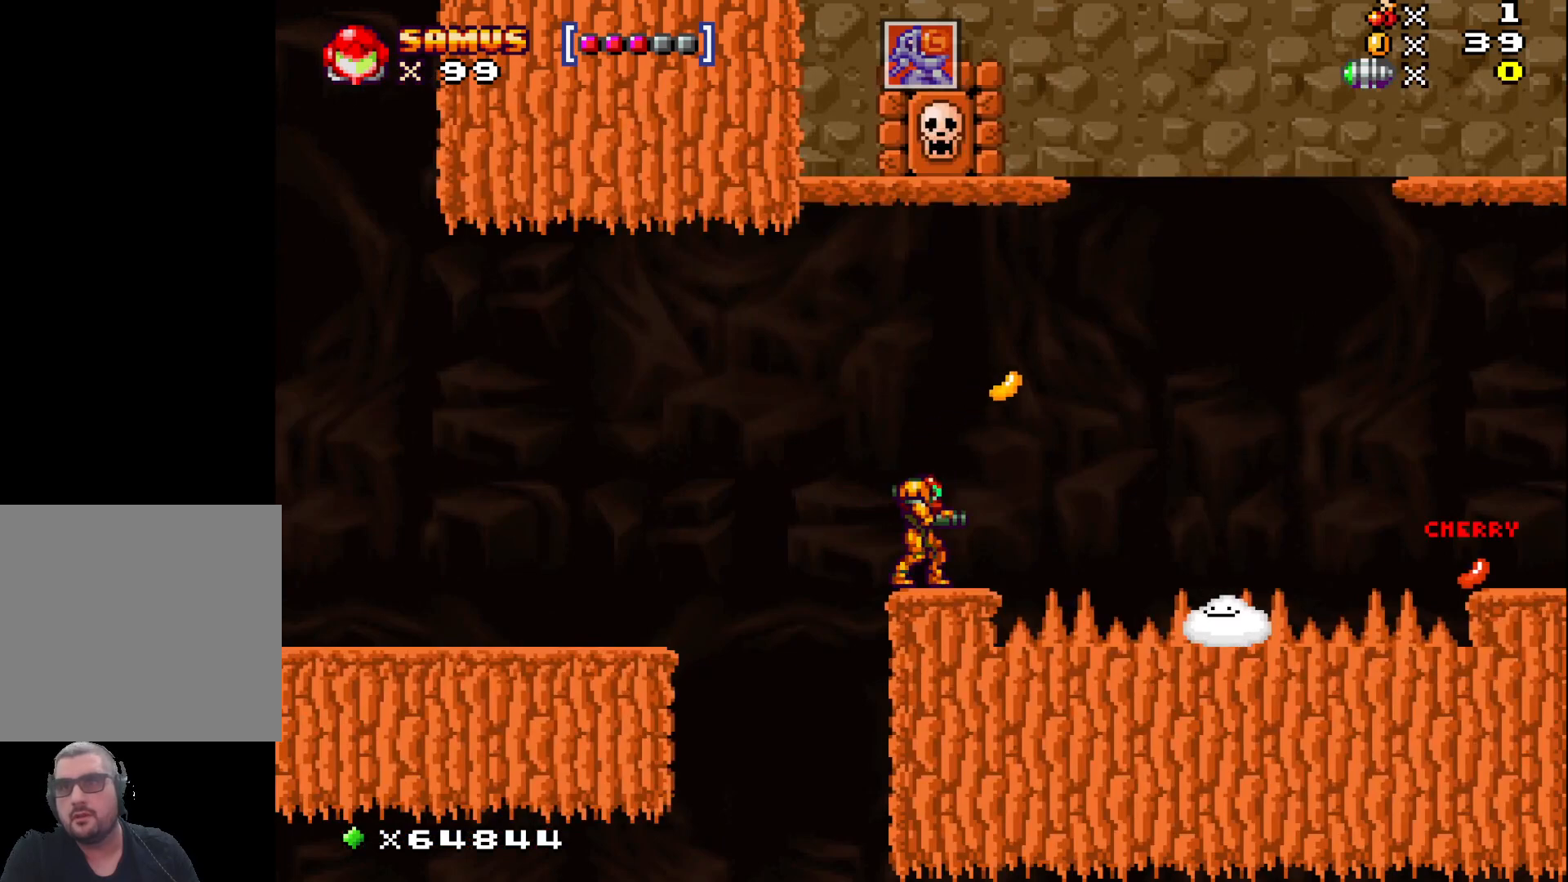
{"buttons": [], "left_stick": "center", "events": []}
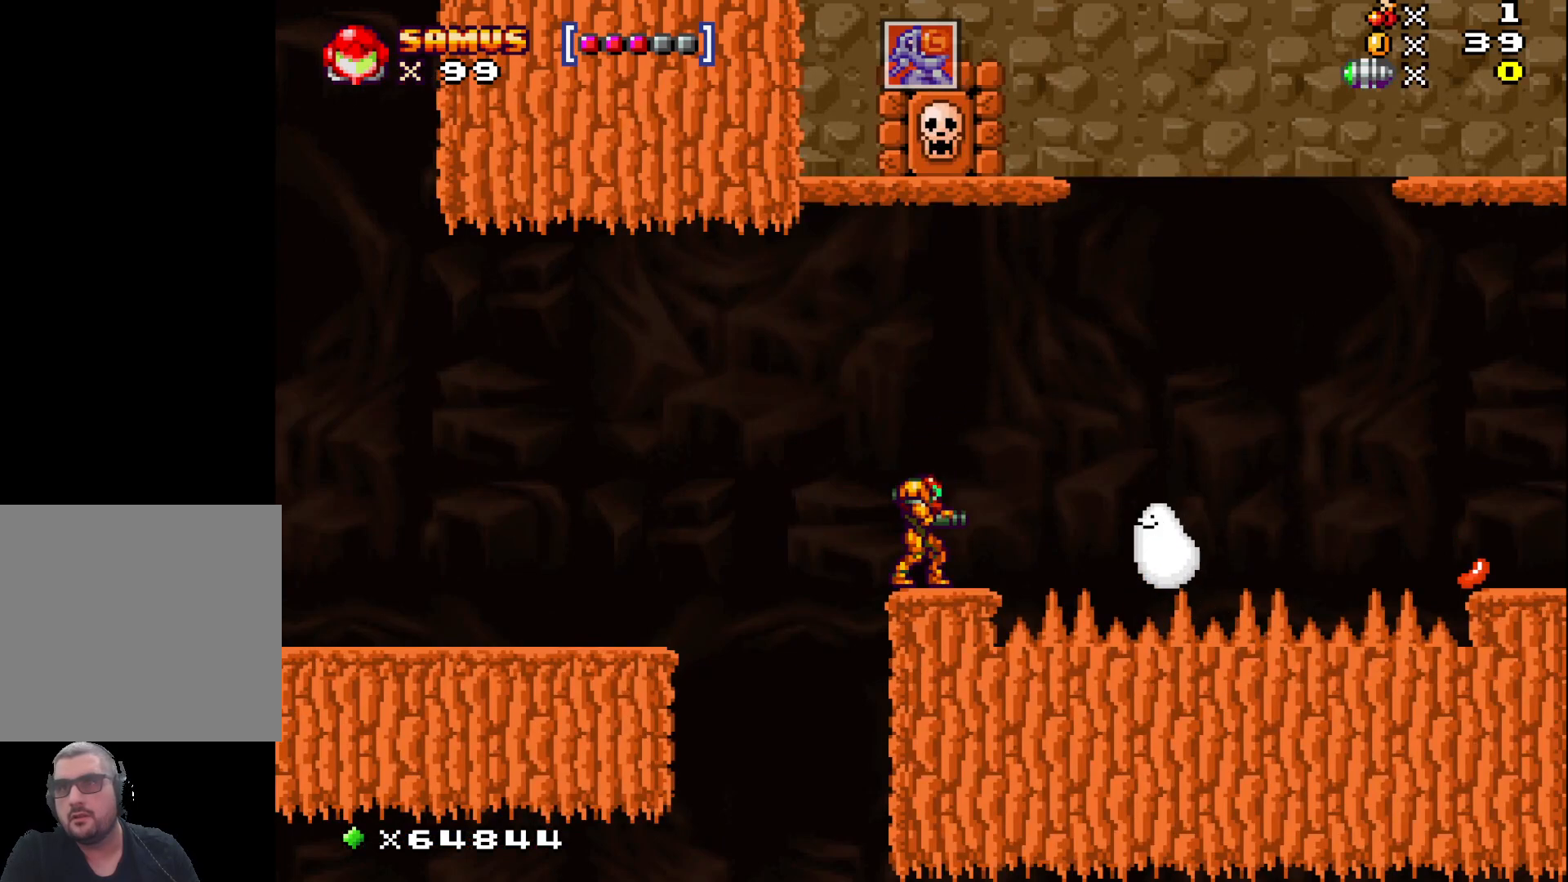
{"buttons": ["A"], "left_stick": "right", "events": [[183, "left_stick", "right"], [317, "A", "down"]]}
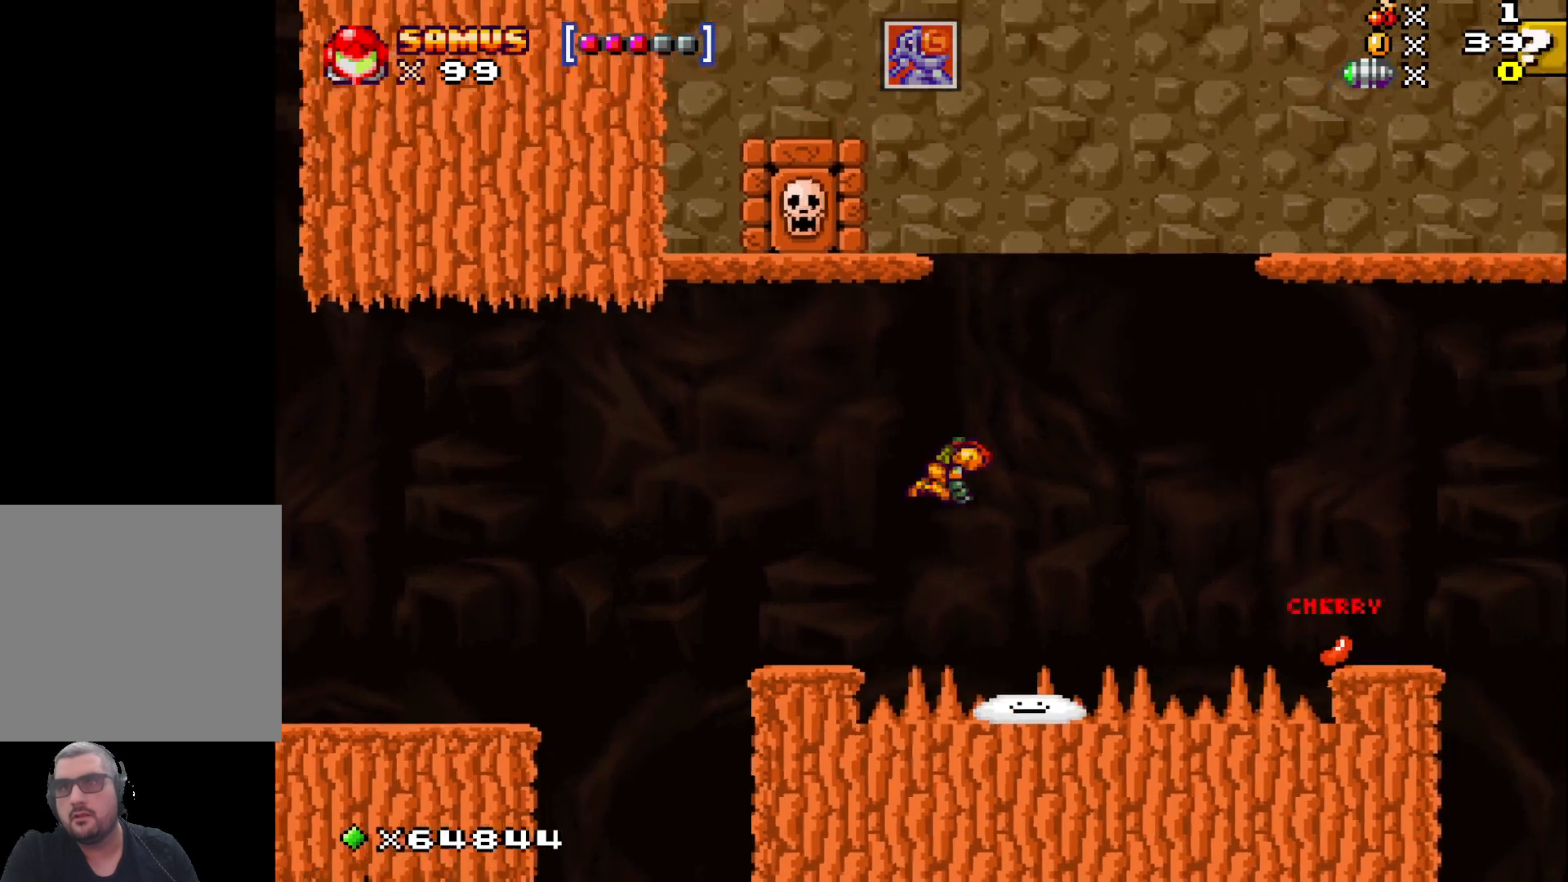
{"buttons": [], "left_stick": "right", "events": [[500, "A", "up"]]}
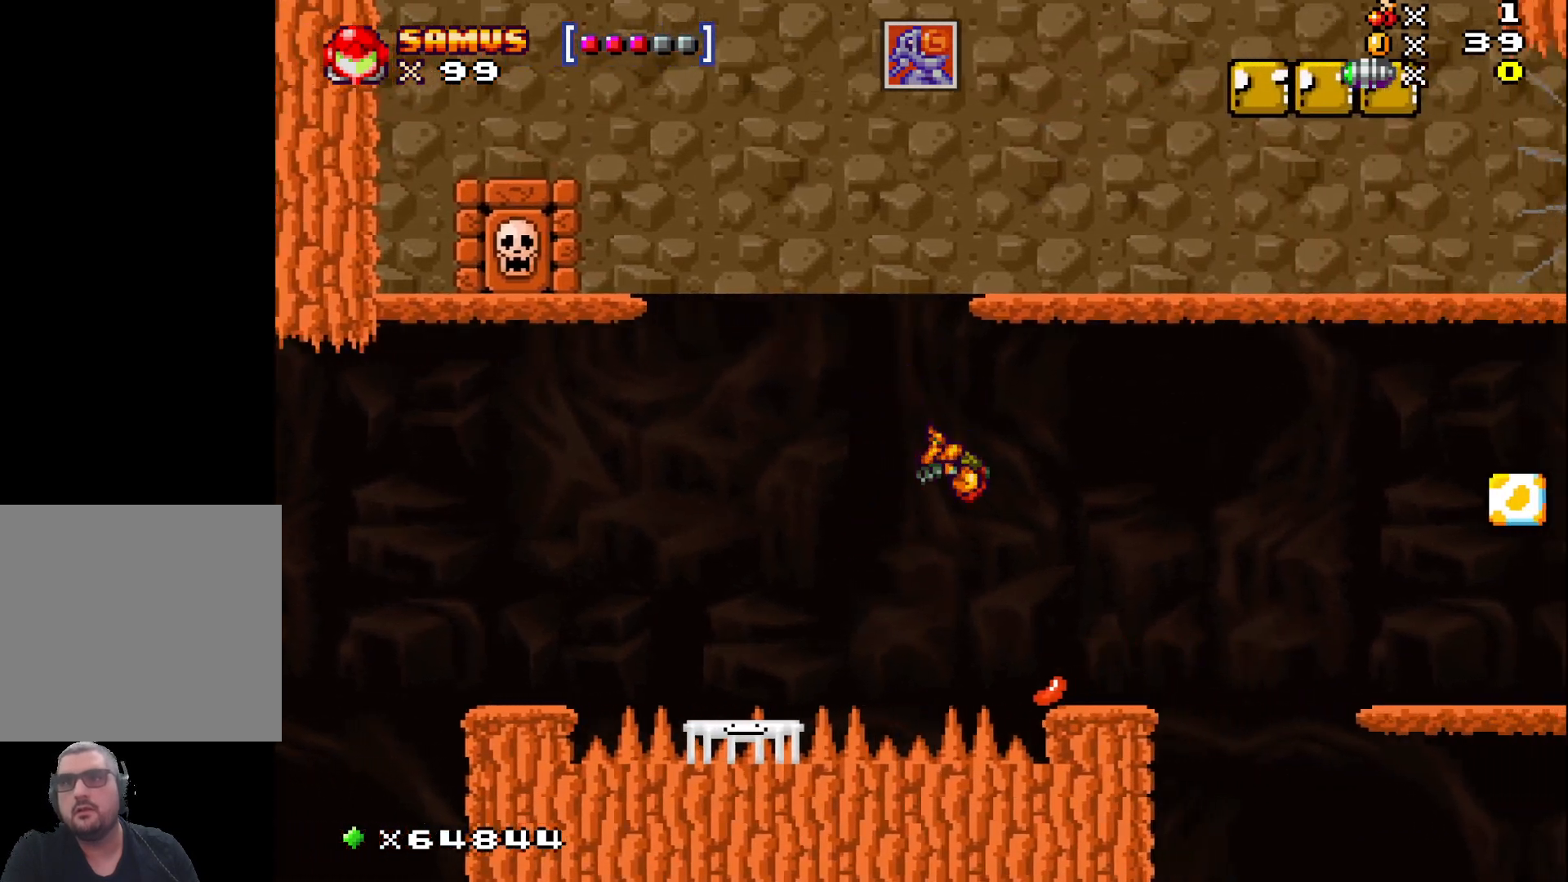
{"buttons": ["X"], "left_stick": "down", "events": [[233, "left_stick", "down"], [267, "X", "down"]]}
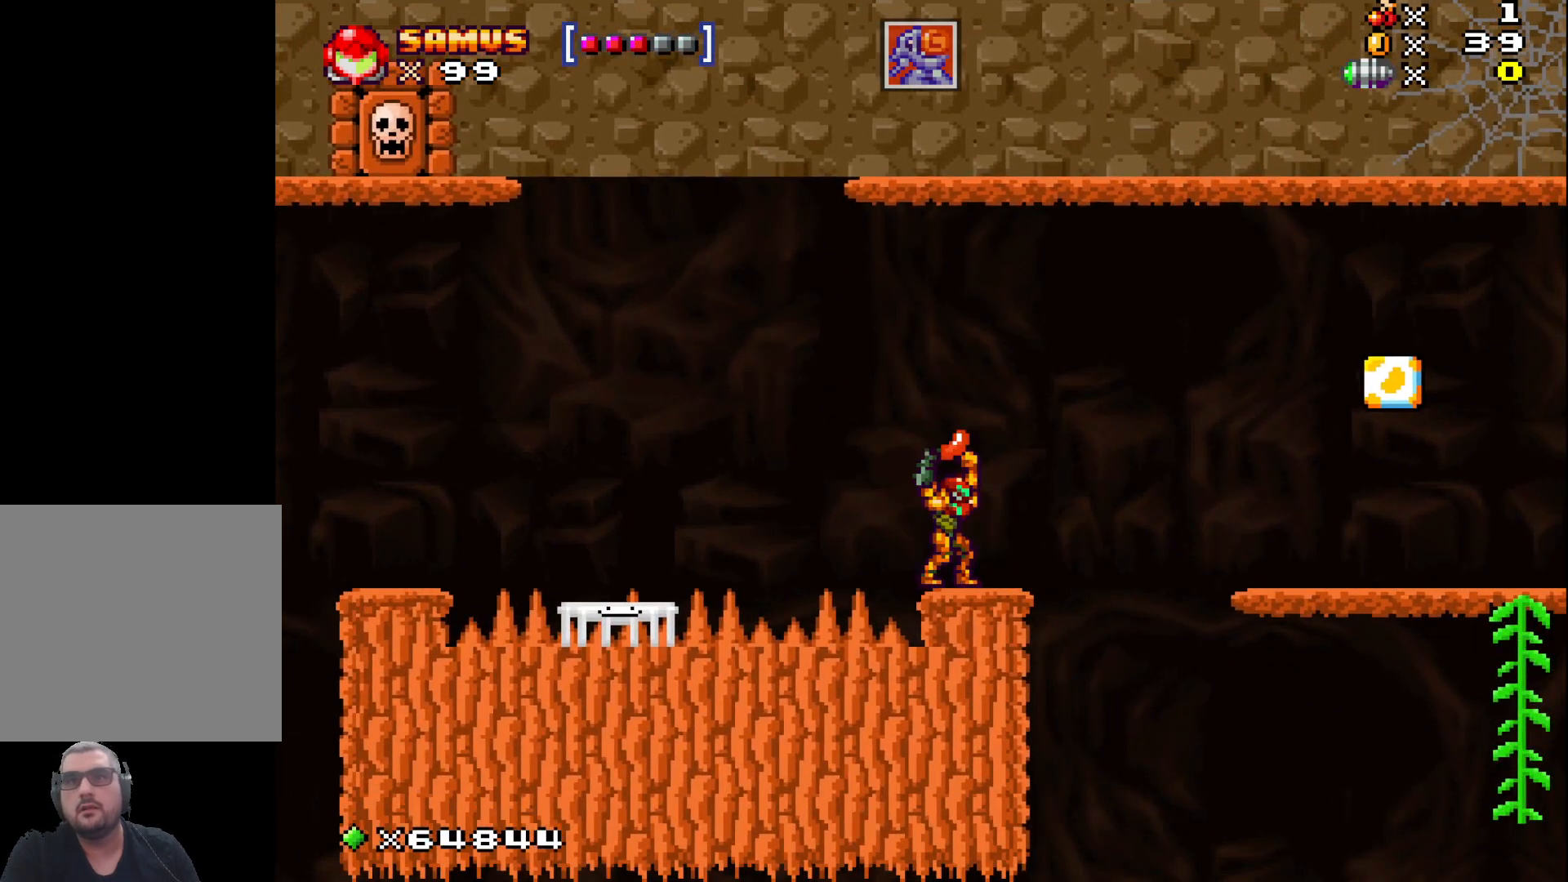
{"buttons": ["A", "X"], "left_stick": "left", "events": [[183, "left_stick", "center"], [283, "A", "down"], [300, "left_stick", "left"]]}
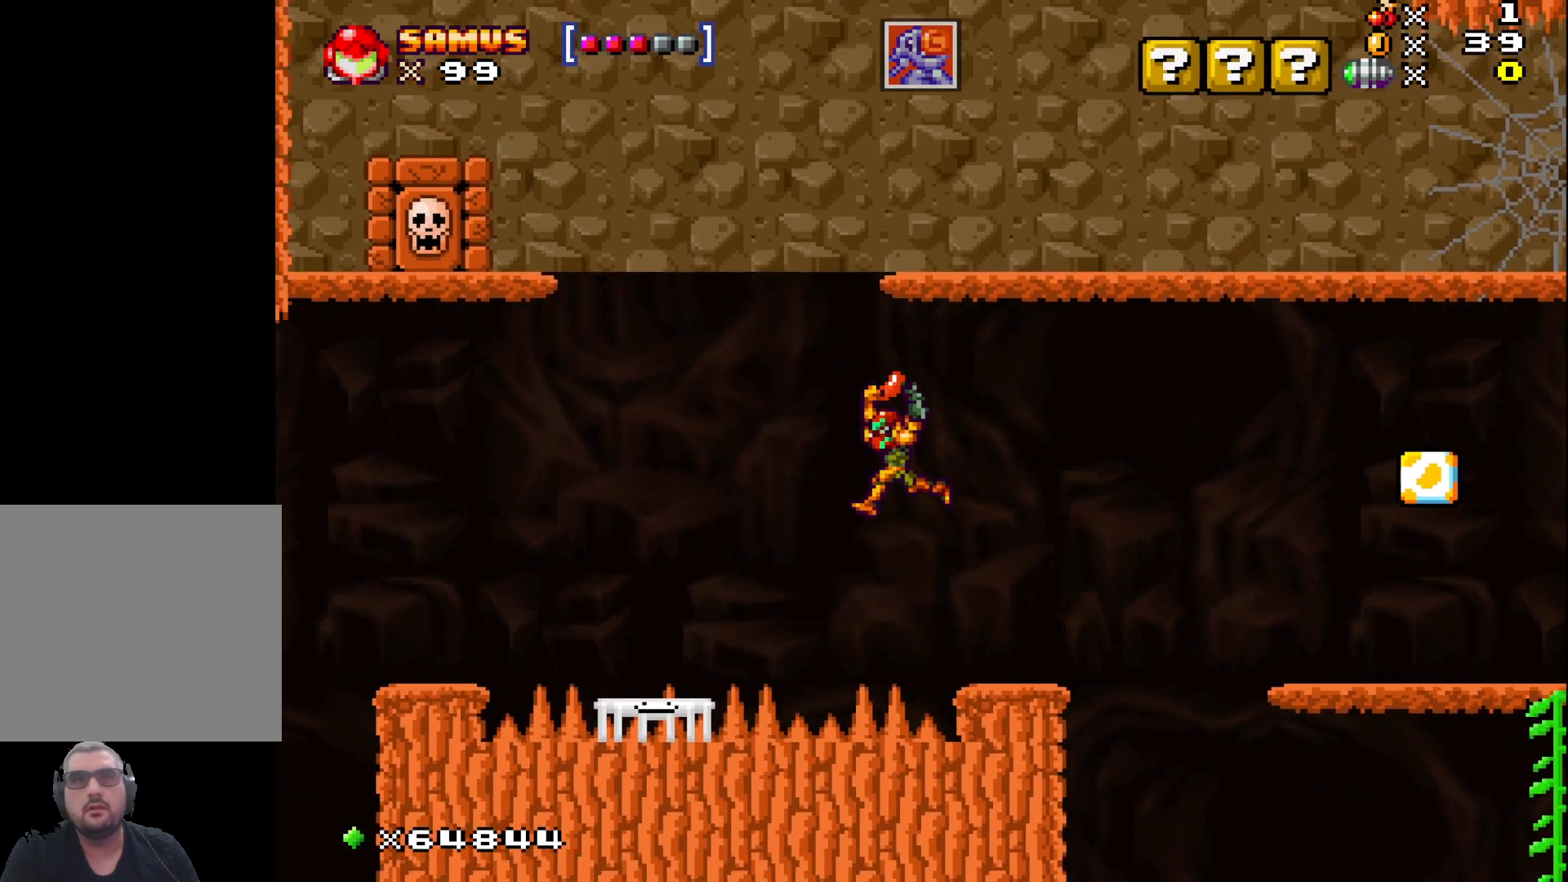
{"buttons": ["A", "X"], "left_stick": "left", "events": [[333, "left_stick", "center"], [417, "left_stick", "left"]]}
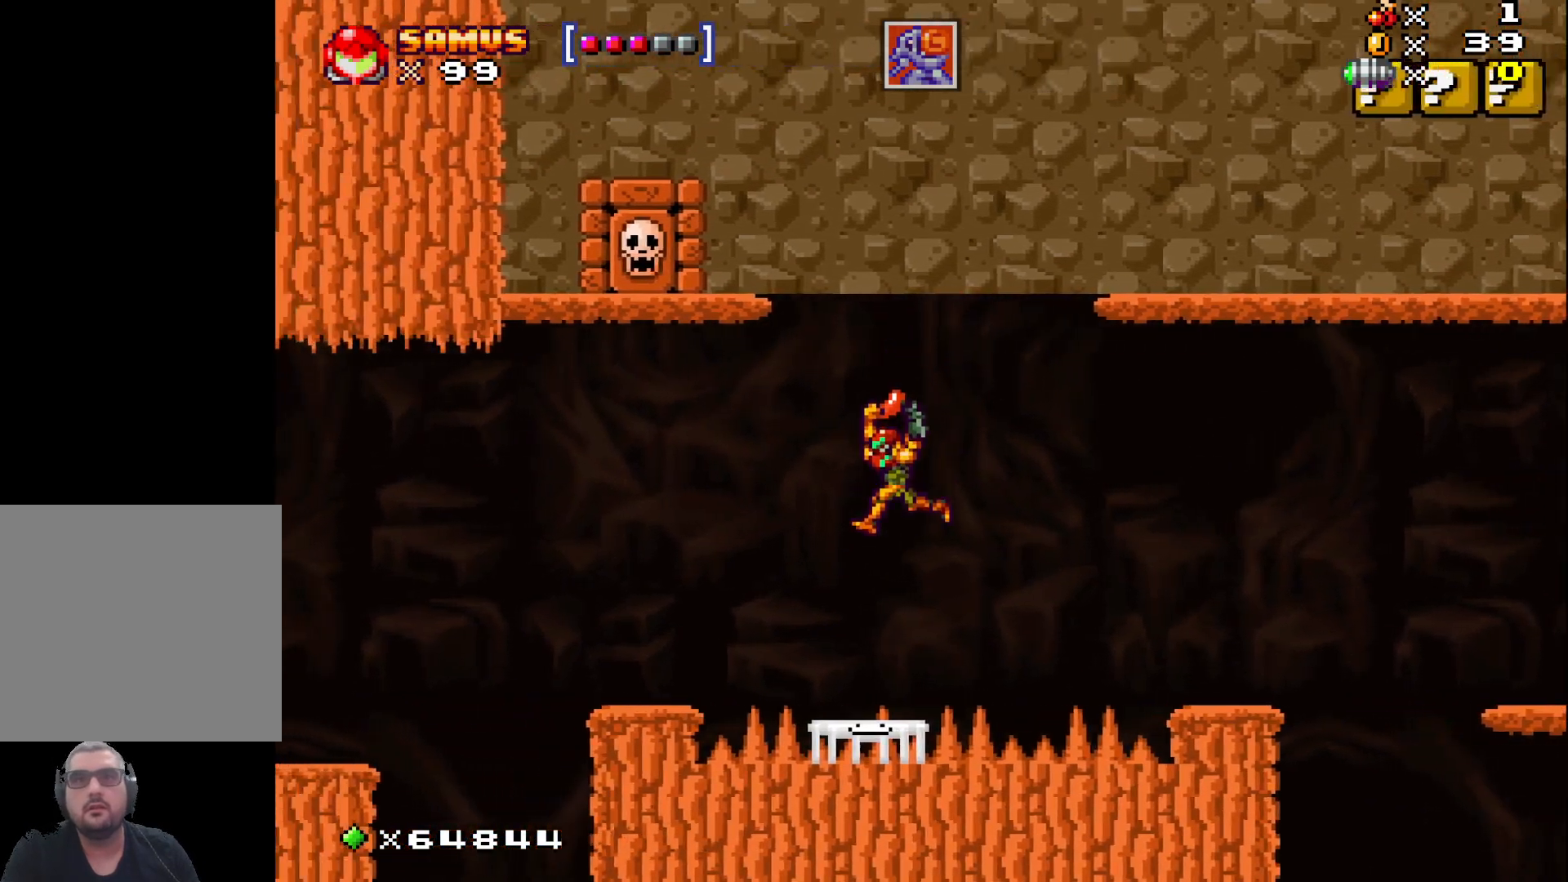
{"buttons": ["A", "X"], "left_stick": "right", "events": [[100, "left_stick", "center"], [383, "left_stick", "right"]]}